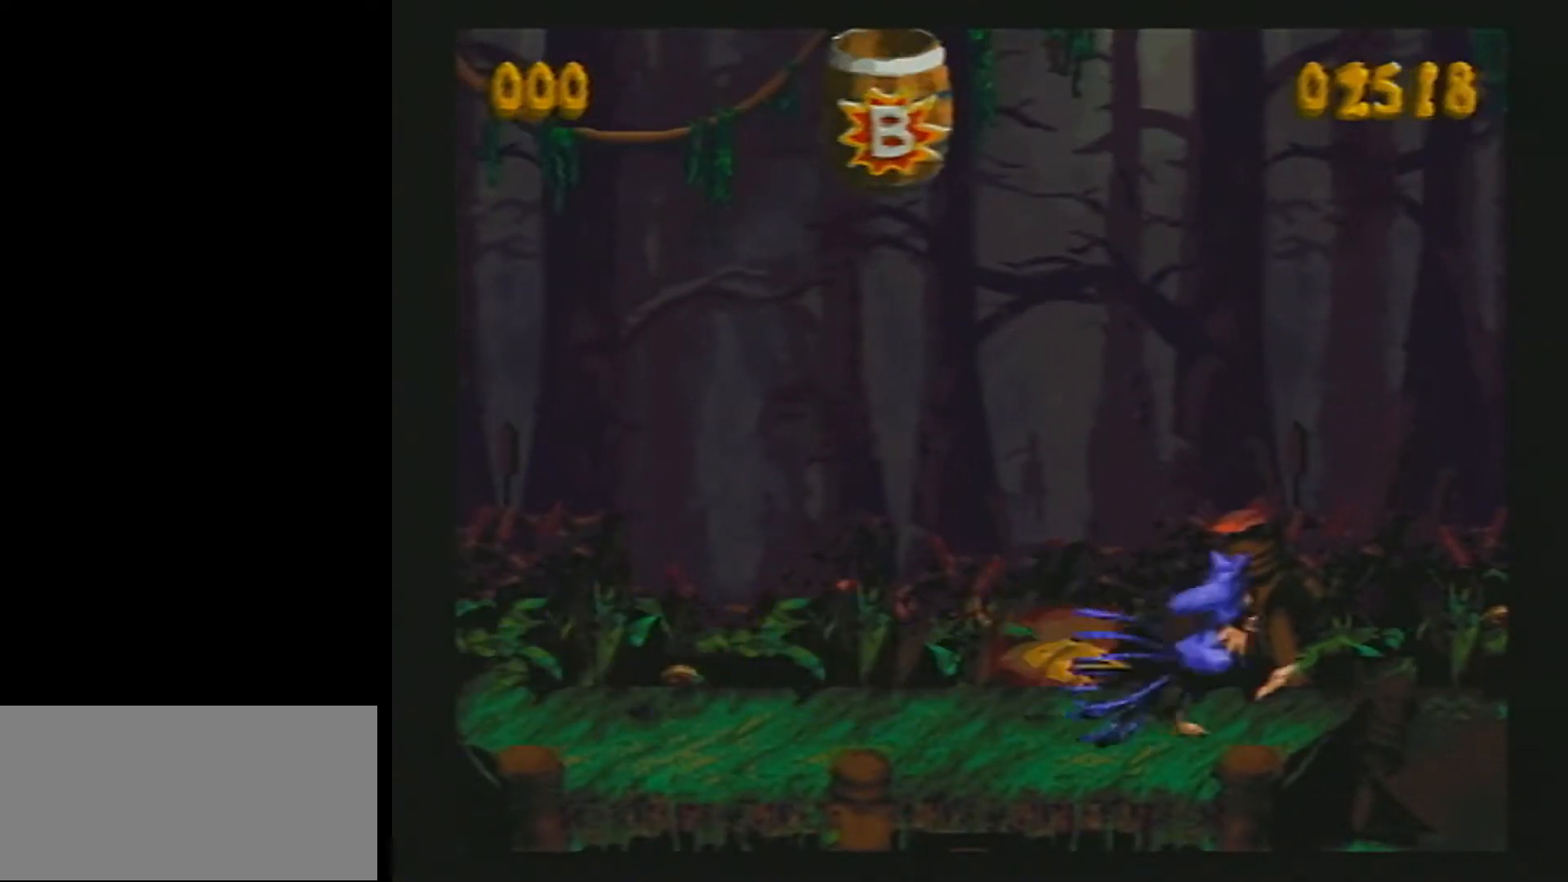
Gameplay with a controller (Nintendo layout); each line is a JSON object with the inputs held at the frame after it. "events" lists button and stick changes between this image and that frame as [ms after this image, input, new state], when the widget could be followed in between. Not read: L1 L3 R1 R3.
{"buttons": [], "events": []}
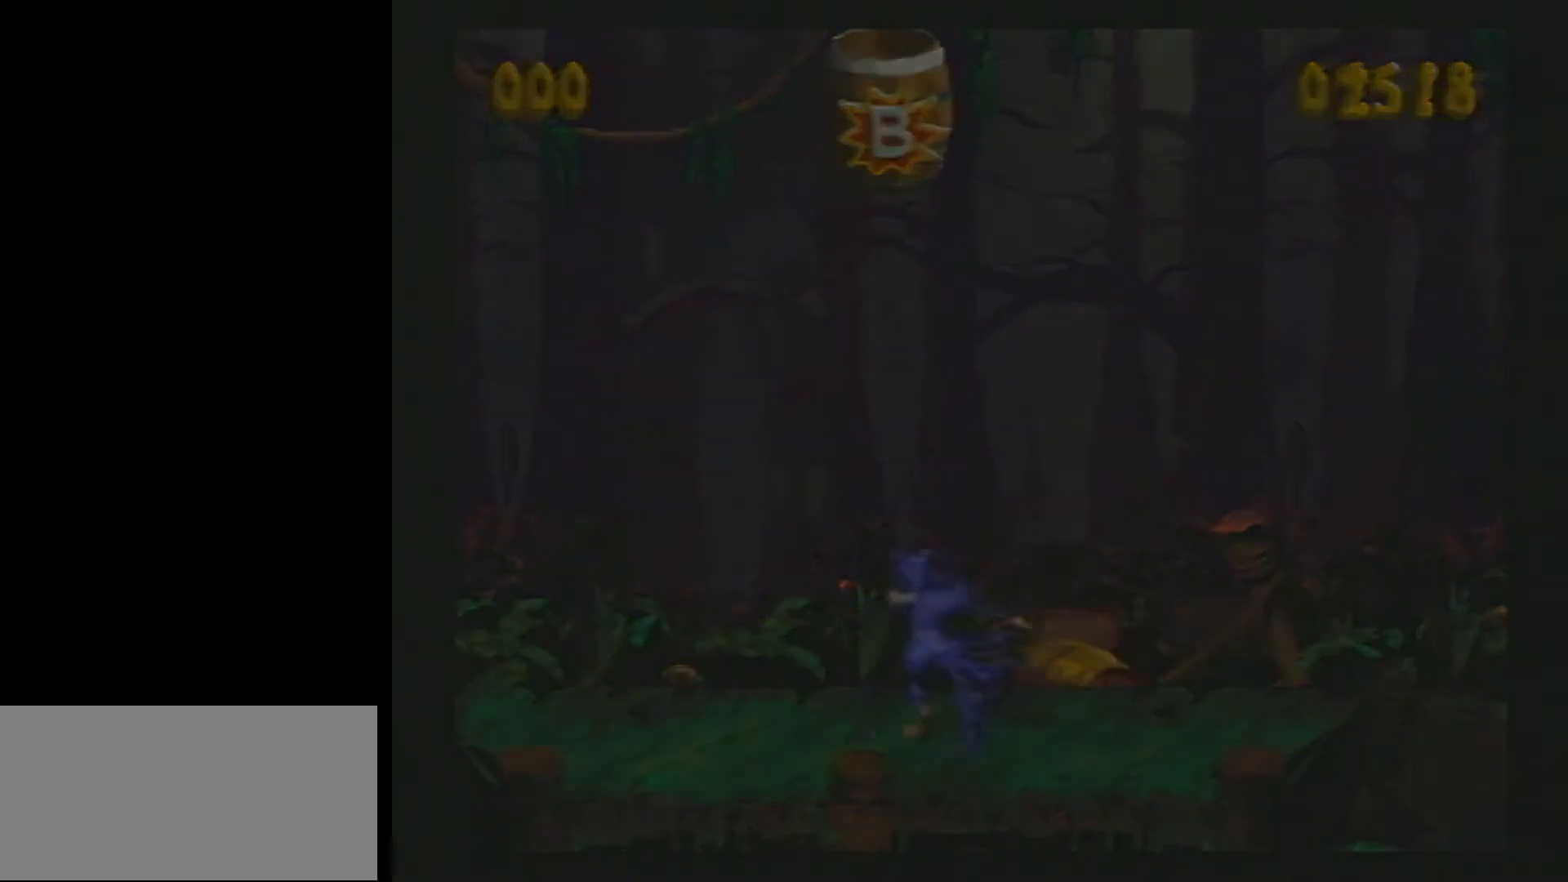
{"buttons": [], "events": []}
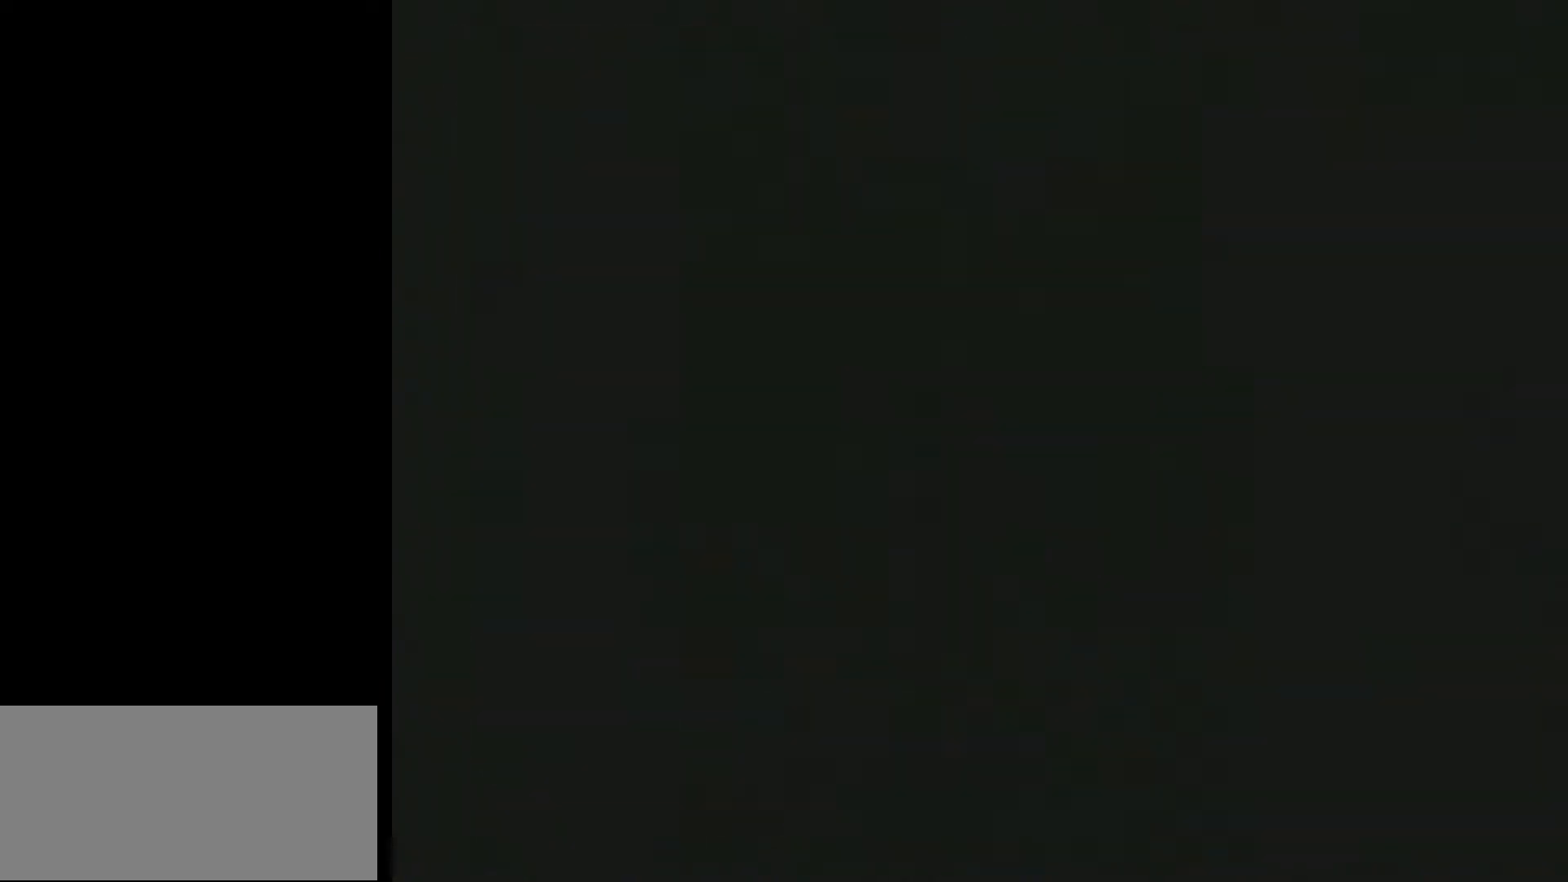
{"buttons": [], "events": []}
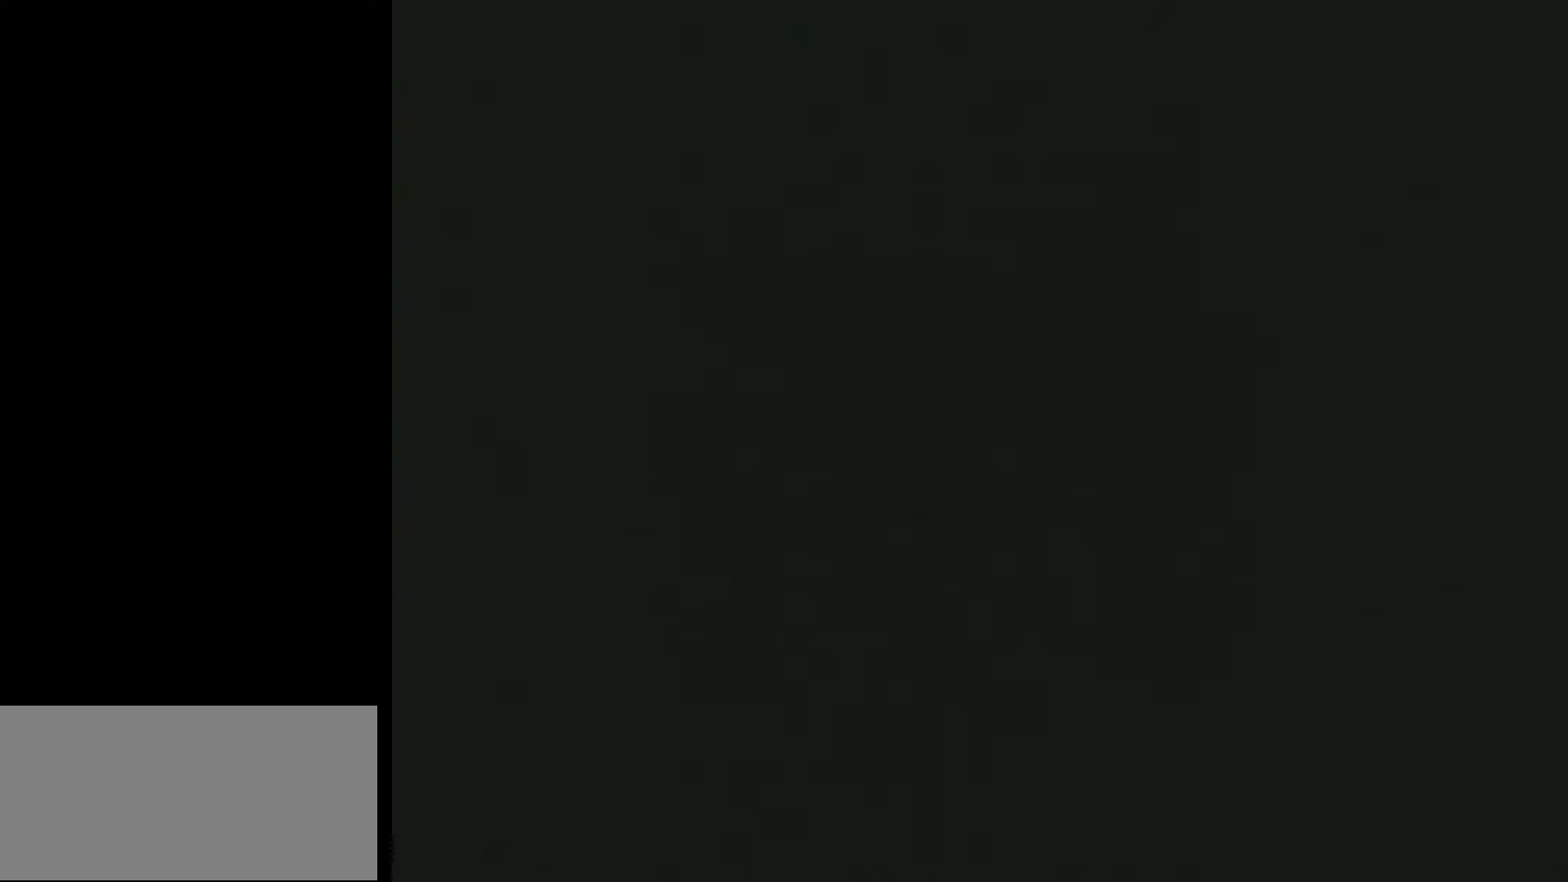
{"buttons": [], "events": []}
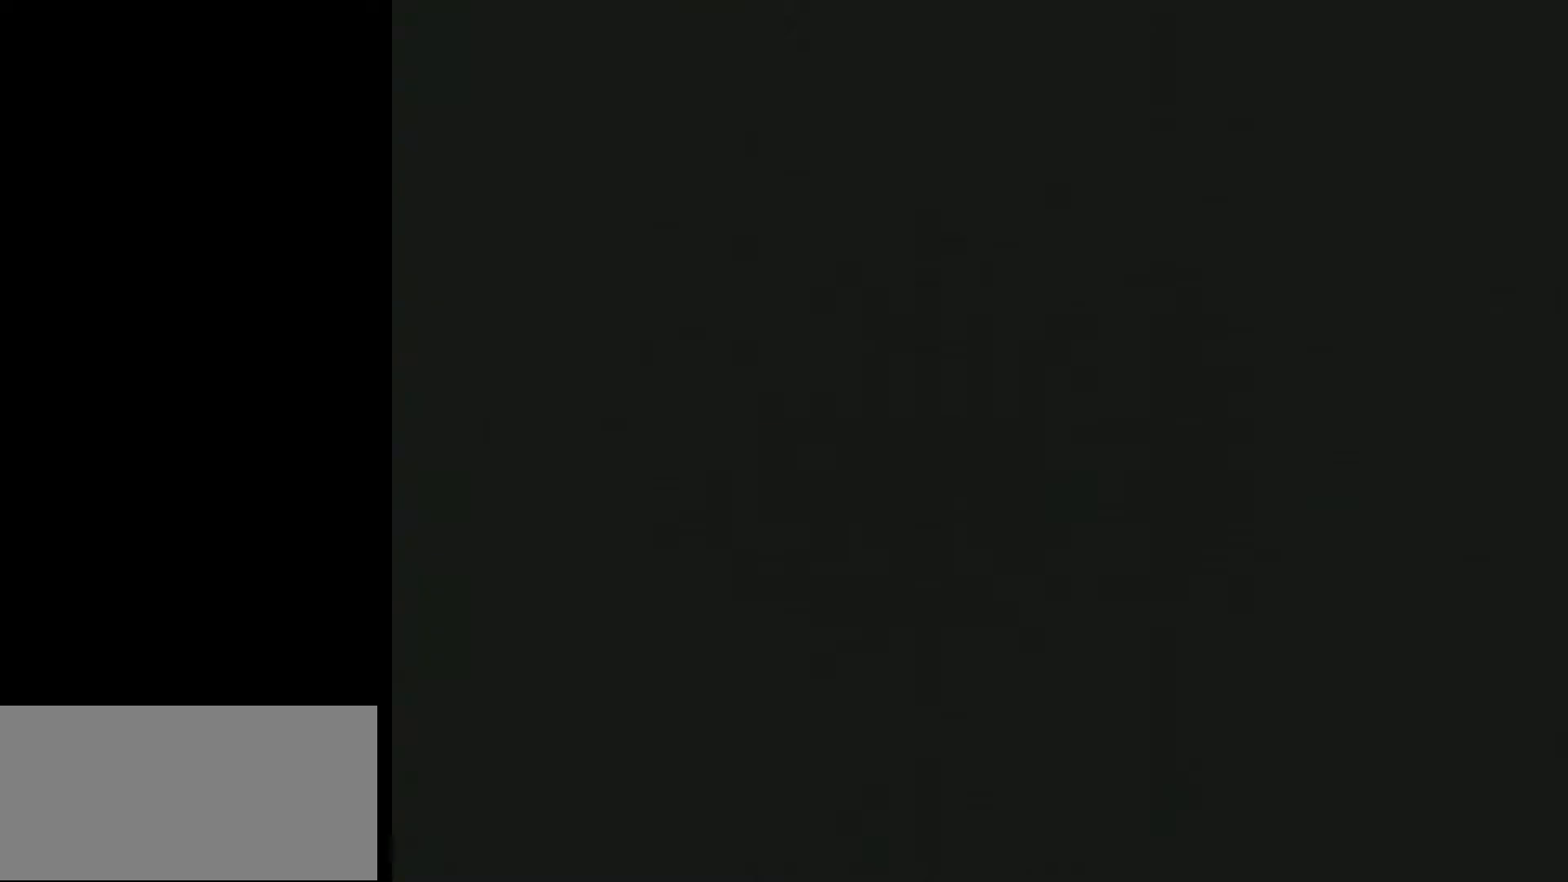
{"buttons": ["A", "X"], "events": [[167, "X", "down"], [200, "B", "down"], [200, "X", "up"], [200, "Y", "down"], [233, "Y", "up"], [250, "B", "up"], [267, "A", "down"], [267, "X", "down"], [317, "A", "up"], [317, "B", "down"], [317, "X", "up"], [317, "Y", "down"], [383, "A", "down"], [383, "B", "up"], [383, "X", "down"], [383, "Y", "up"], [417, "A", "up"], [417, "X", "up"], [433, "Y", "down"], [450, "B", "down"], [467, "Y", "up"], [483, "A", "down"], [483, "X", "down"], [500, "B", "up"]]}
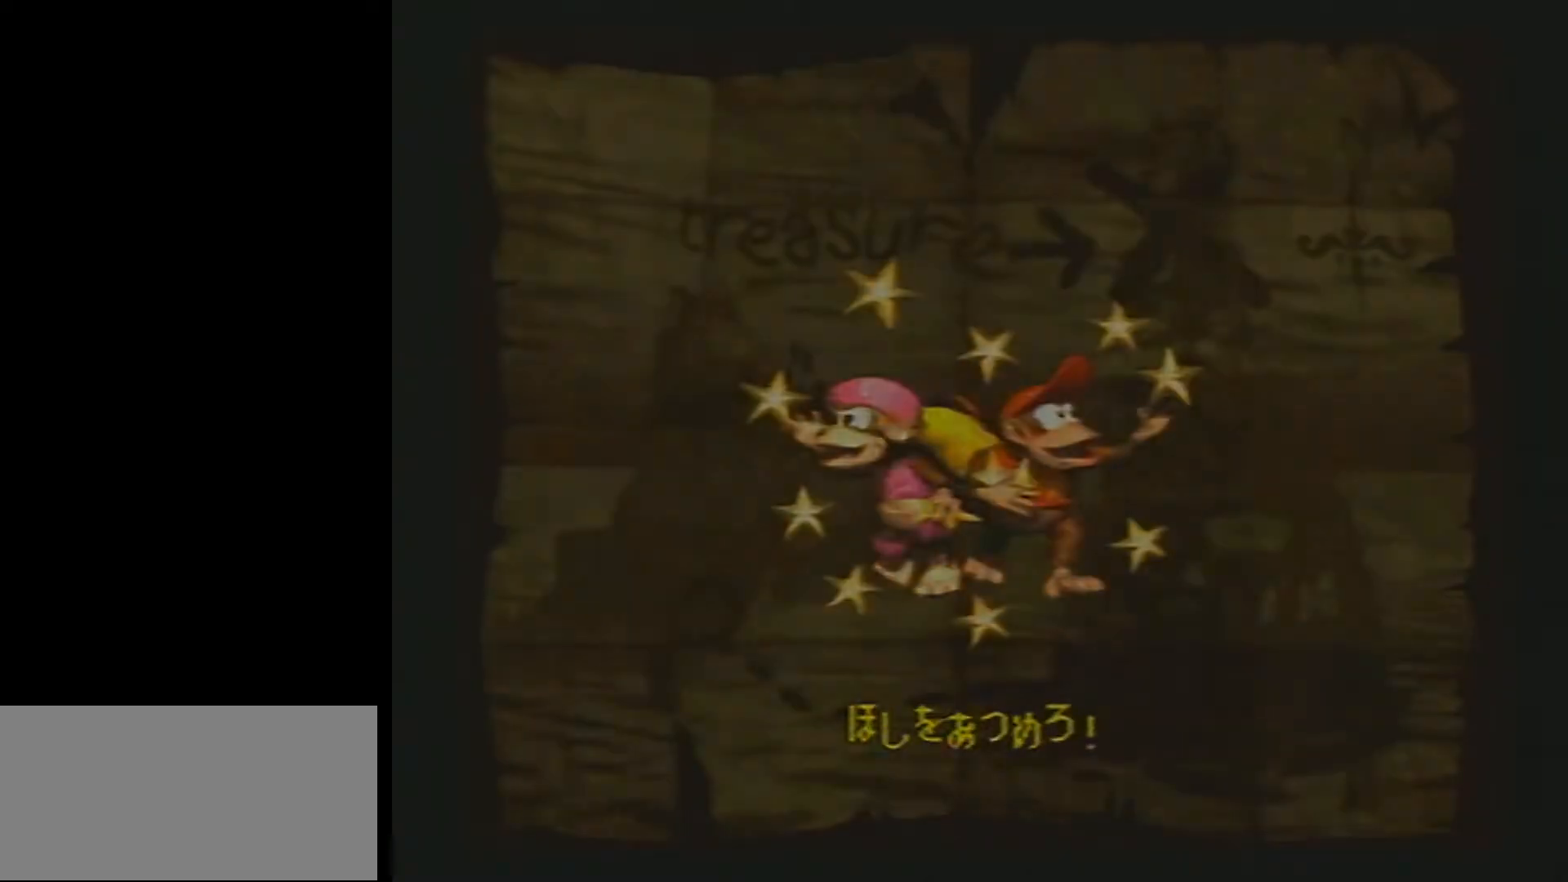
{"buttons": ["A"], "events": [[17, "START", "down"], [50, "B", "down"], [50, "X", "up"], [67, "Y", "down"], [83, "B", "up"], [83, "START", "up"], [83, "Y", "up"]]}
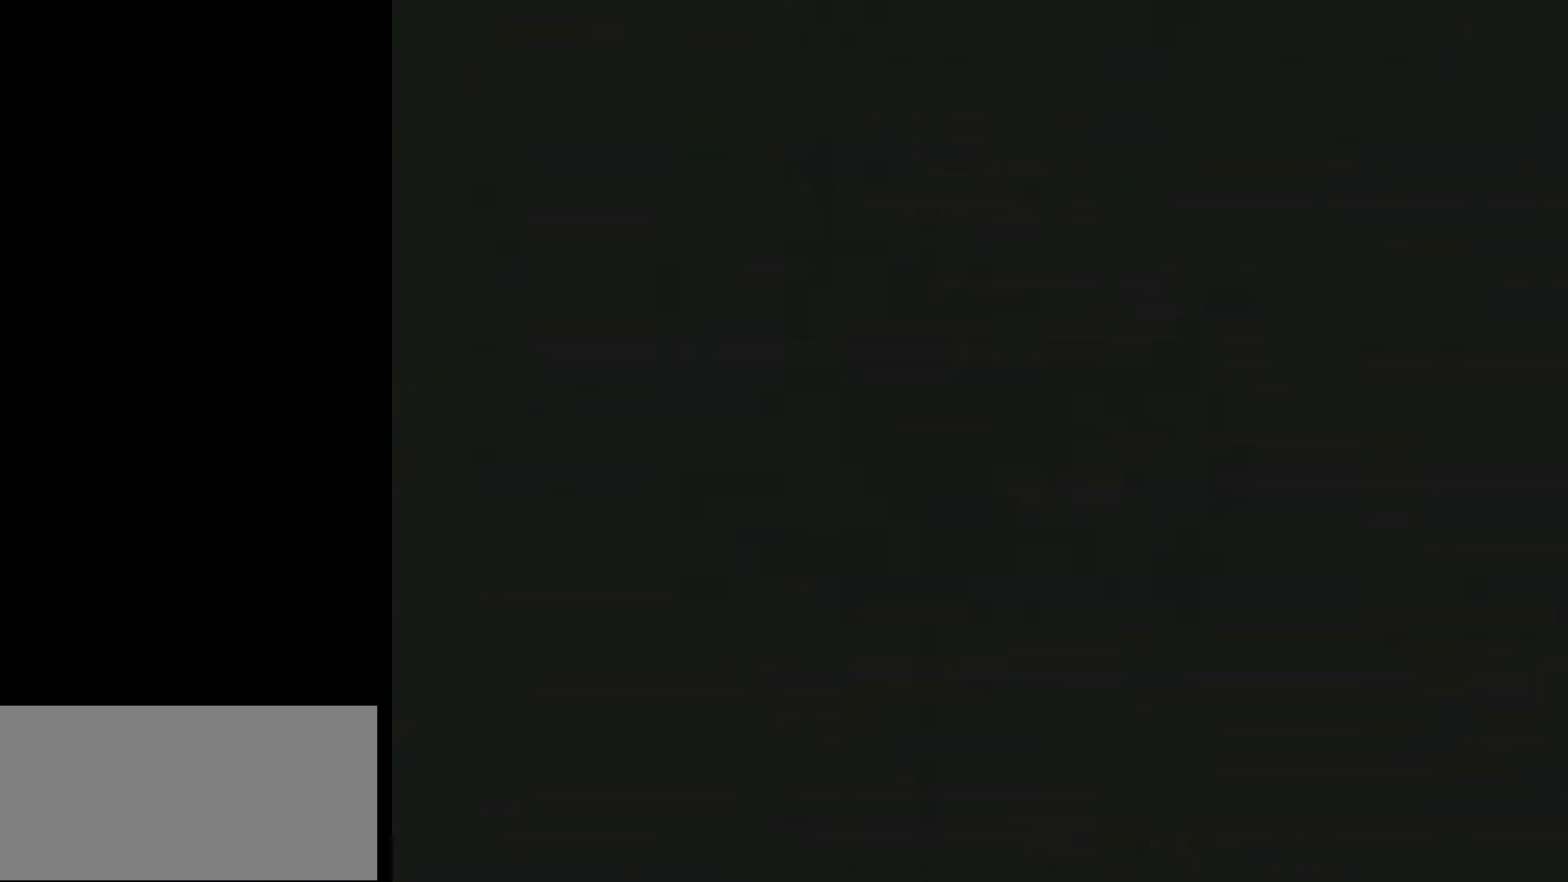
{"buttons": ["A"], "events": []}
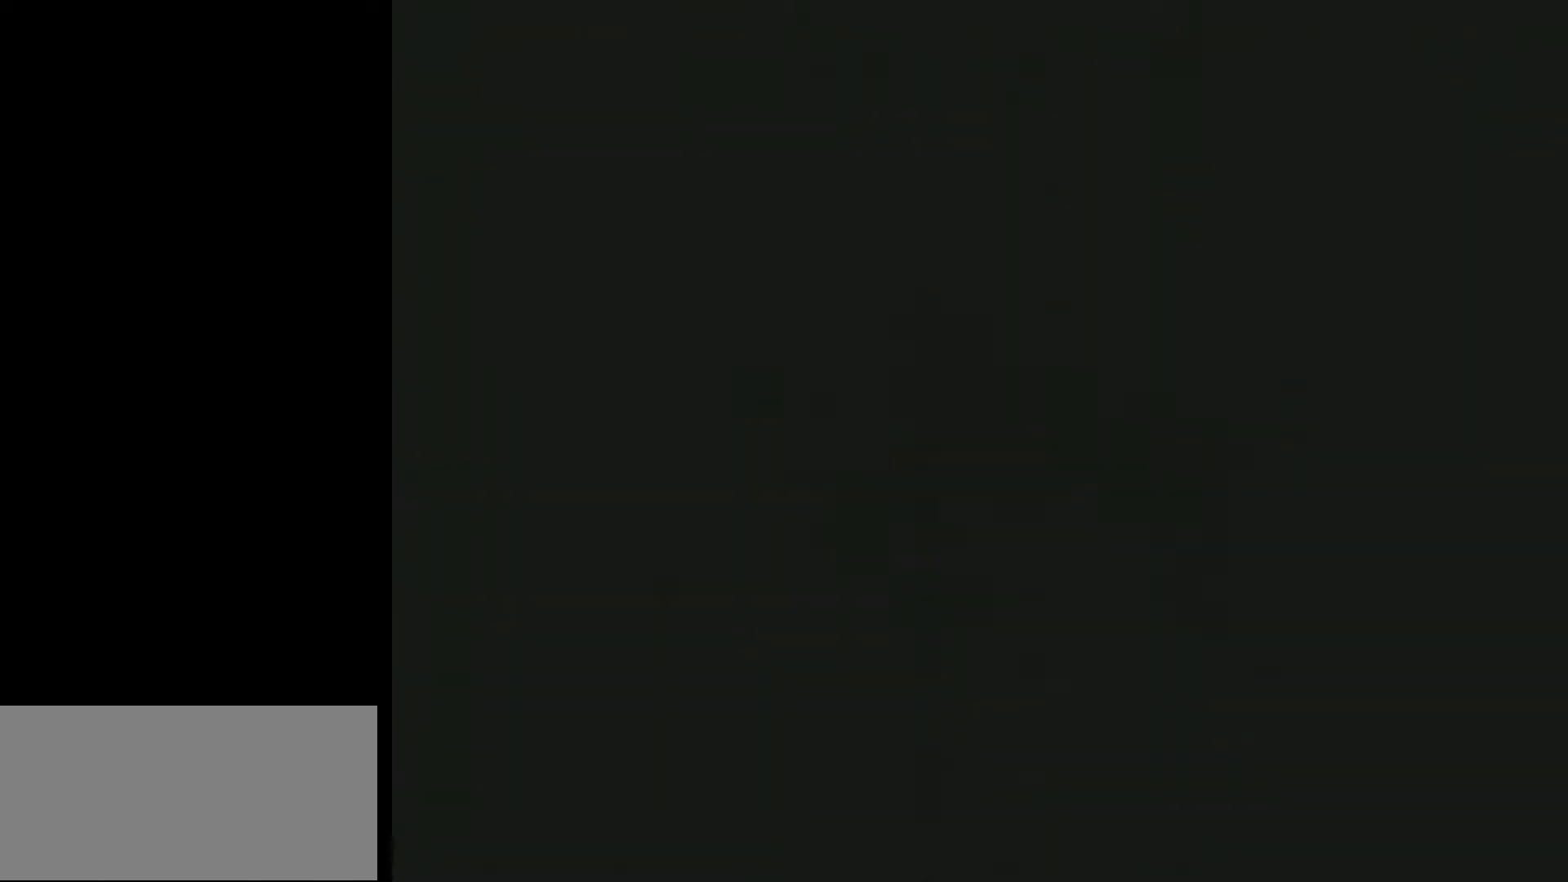
{"buttons": ["A"], "events": []}
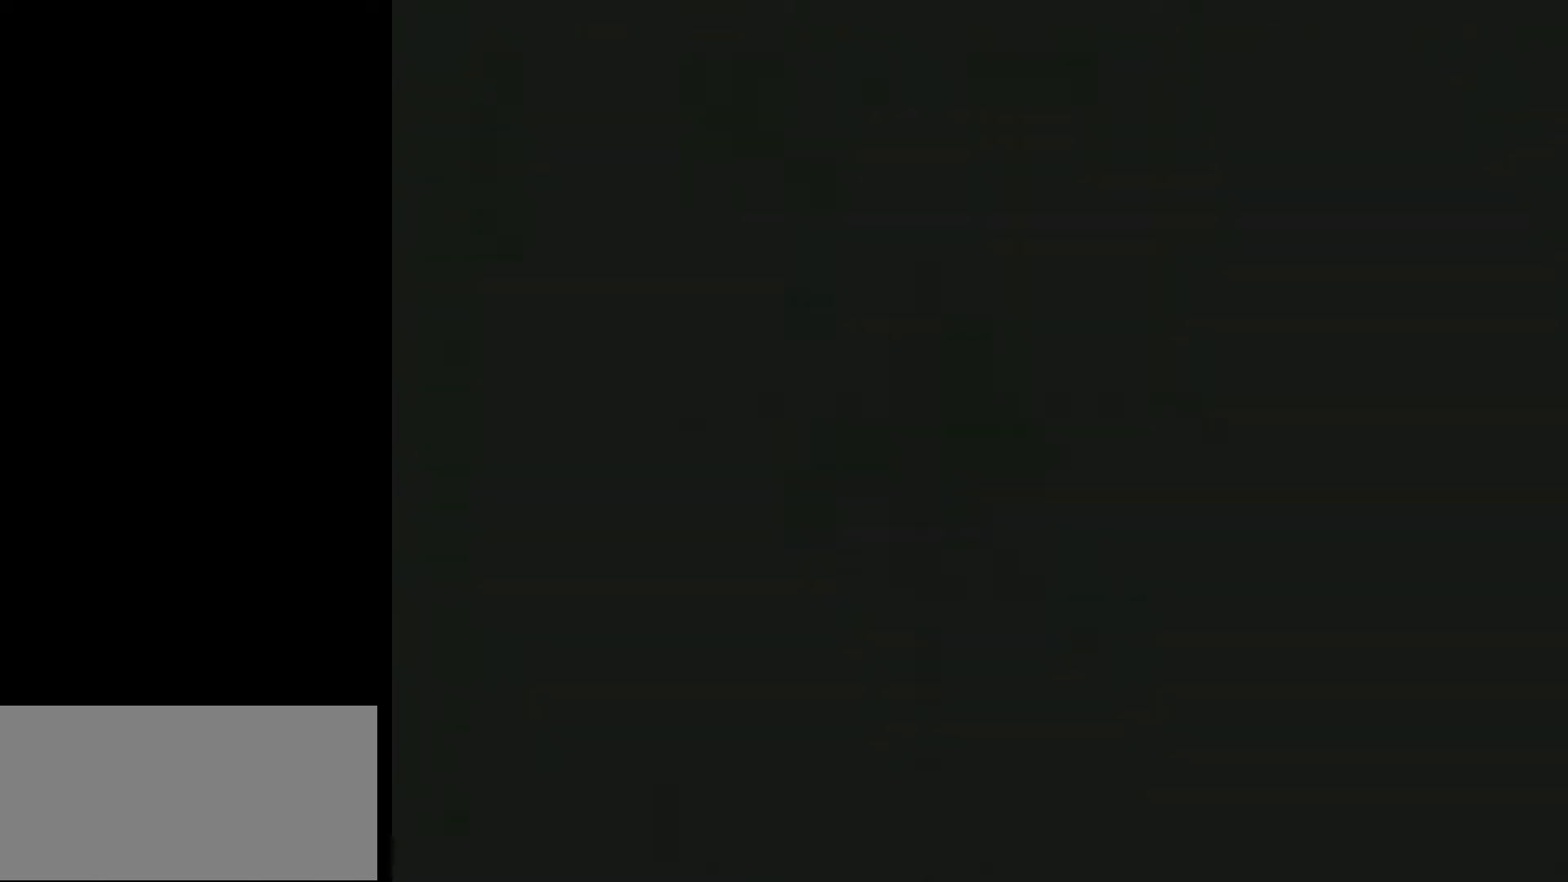
{"buttons": ["Y", "DPAD_RIGHT"], "events": [[333, "A", "up"], [333, "DPAD_RIGHT", "down"], [333, "Y", "down"]]}
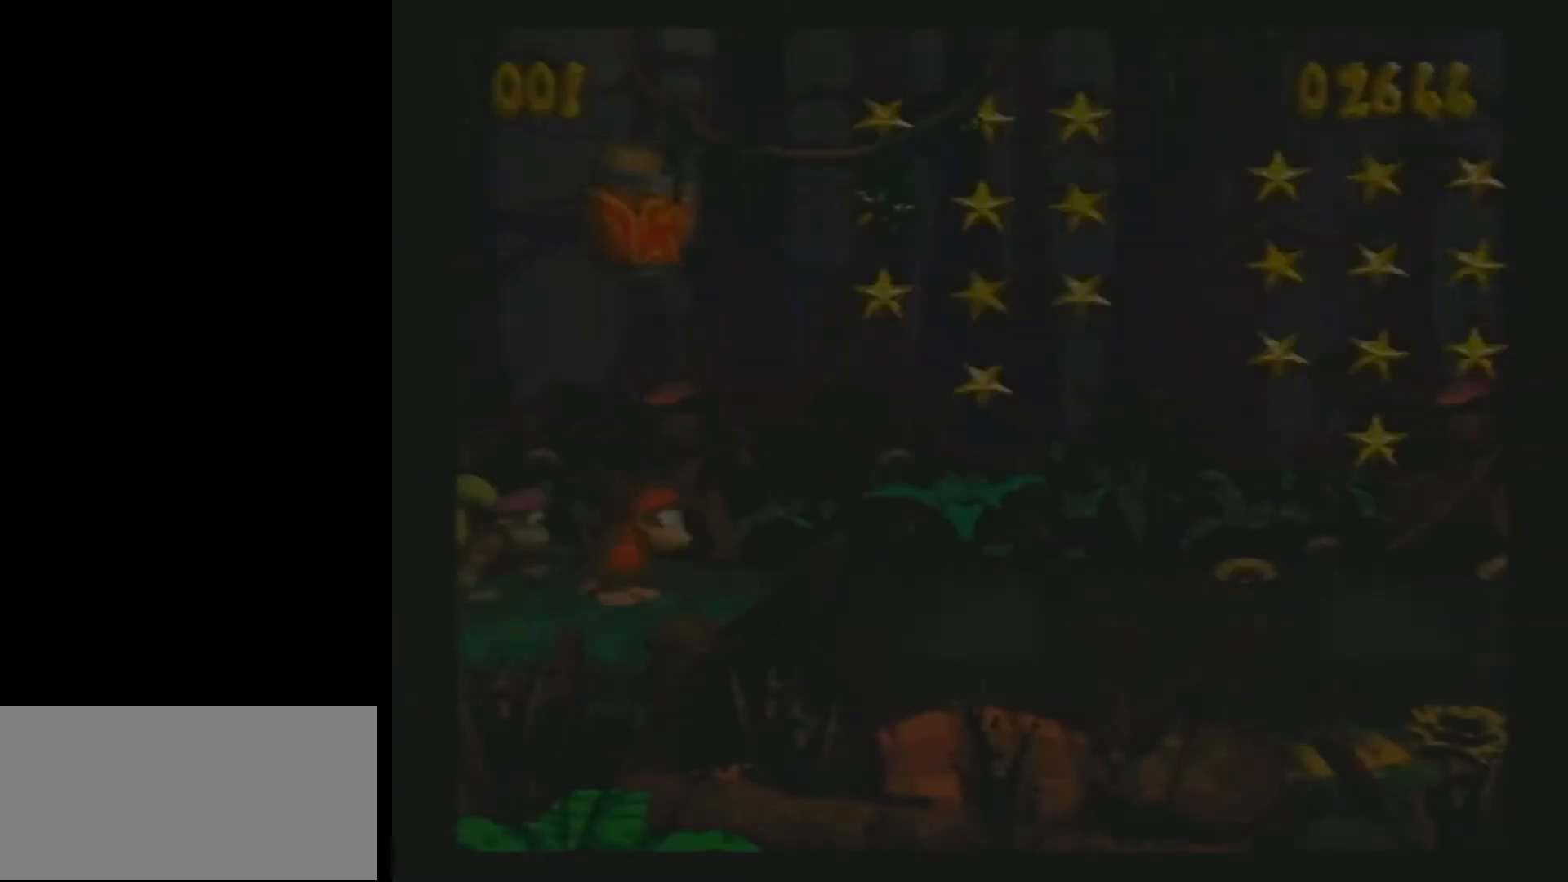
{"buttons": ["DPAD_RIGHT"], "events": [[483, "Y", "up"]]}
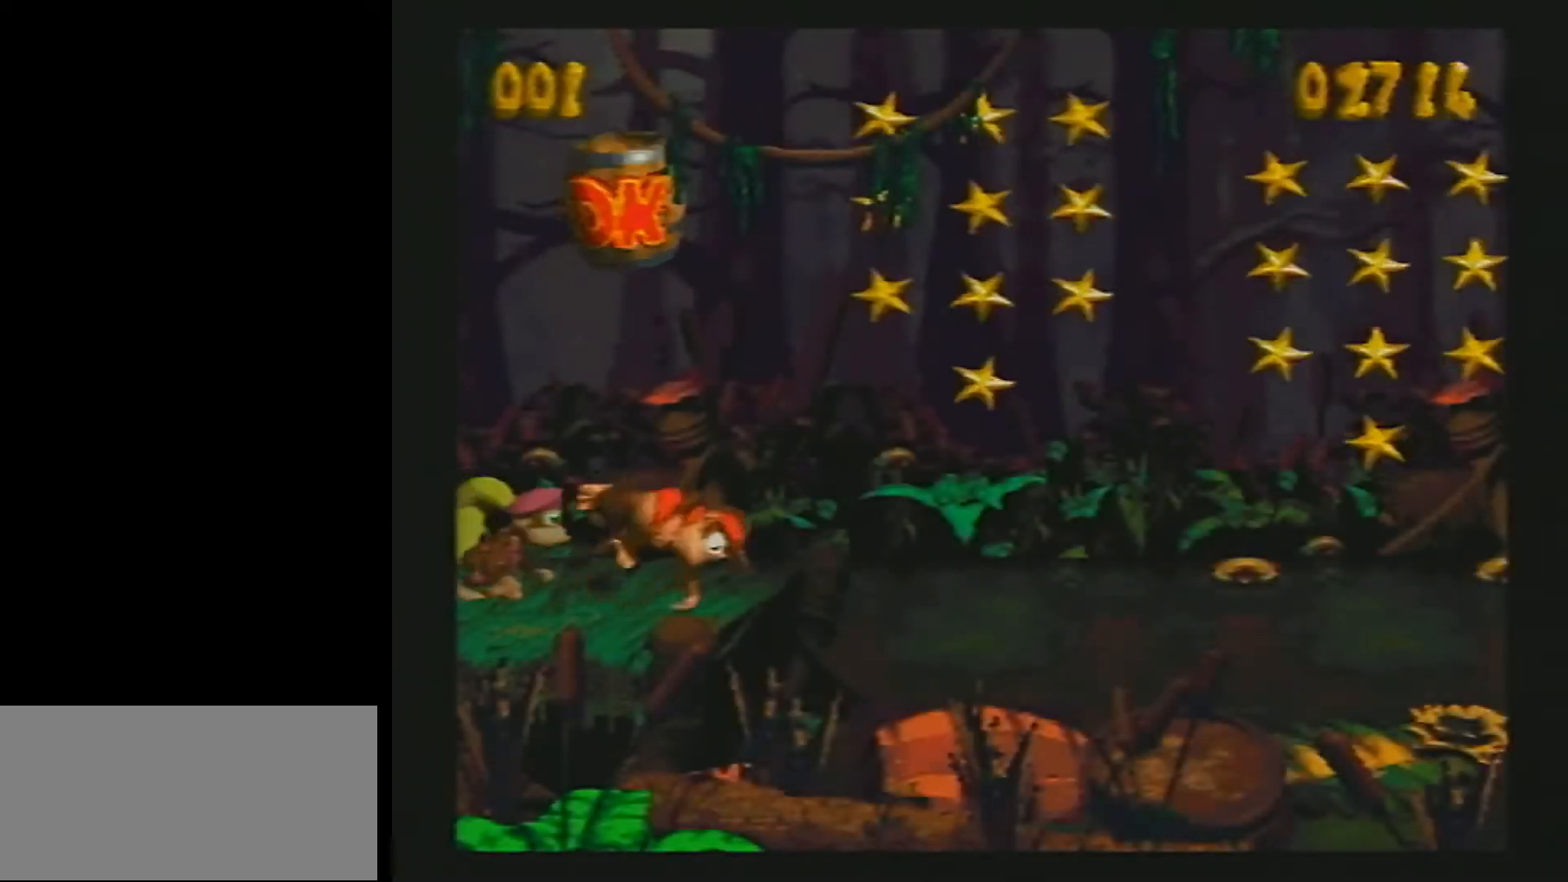
{"buttons": ["B", "DPAD_RIGHT"], "events": [[17, "A", "down"], [167, "A", "up"], [283, "B", "down"]]}
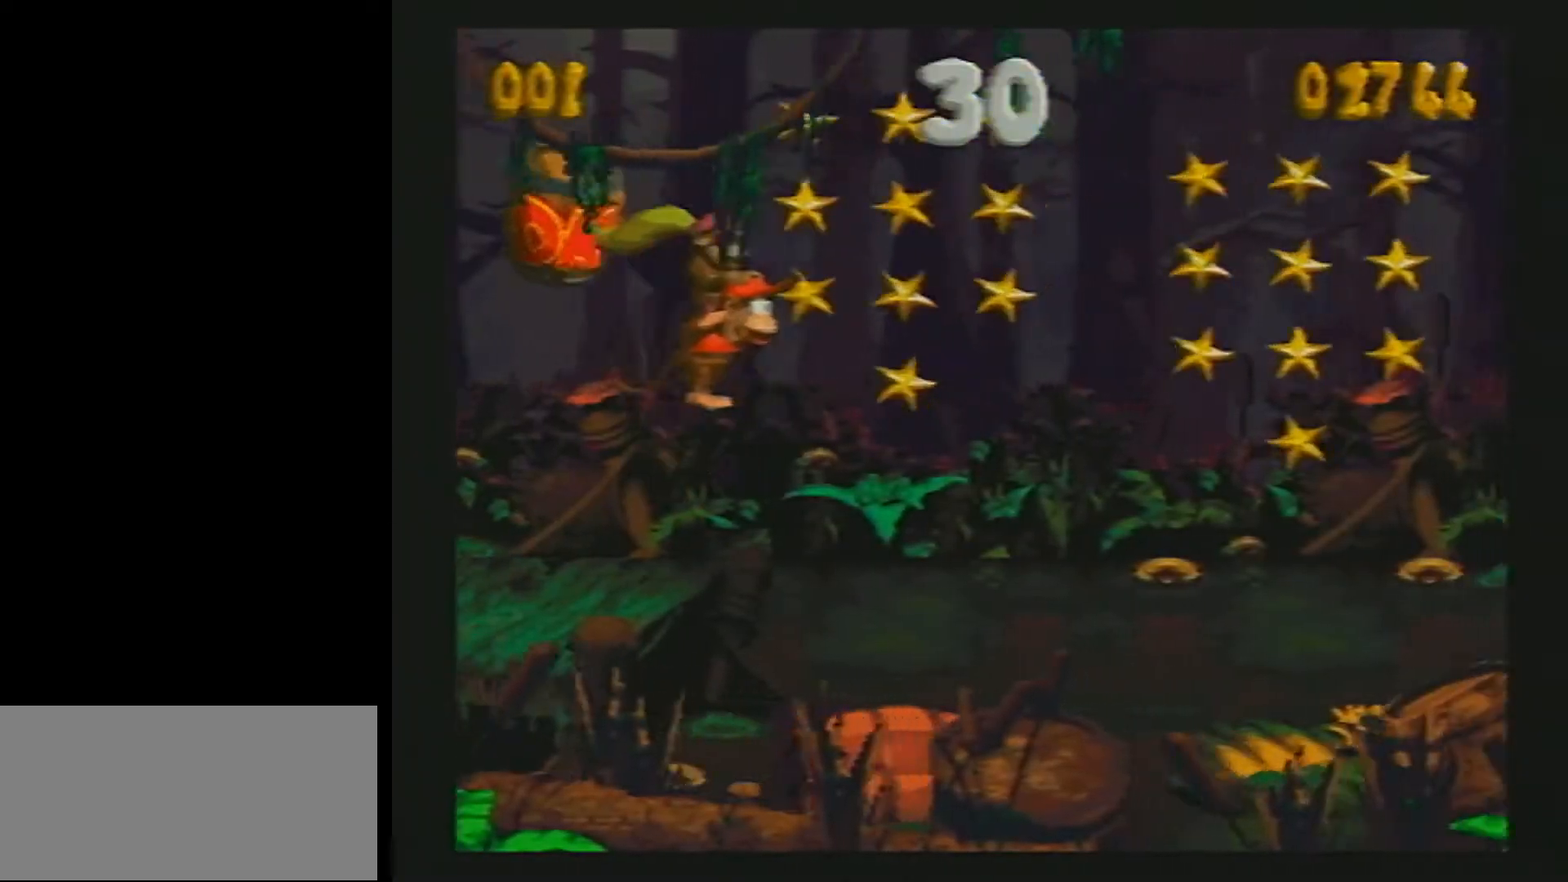
{"buttons": ["B", "Y", "DPAD_RIGHT"], "events": [[150, "Y", "down"]]}
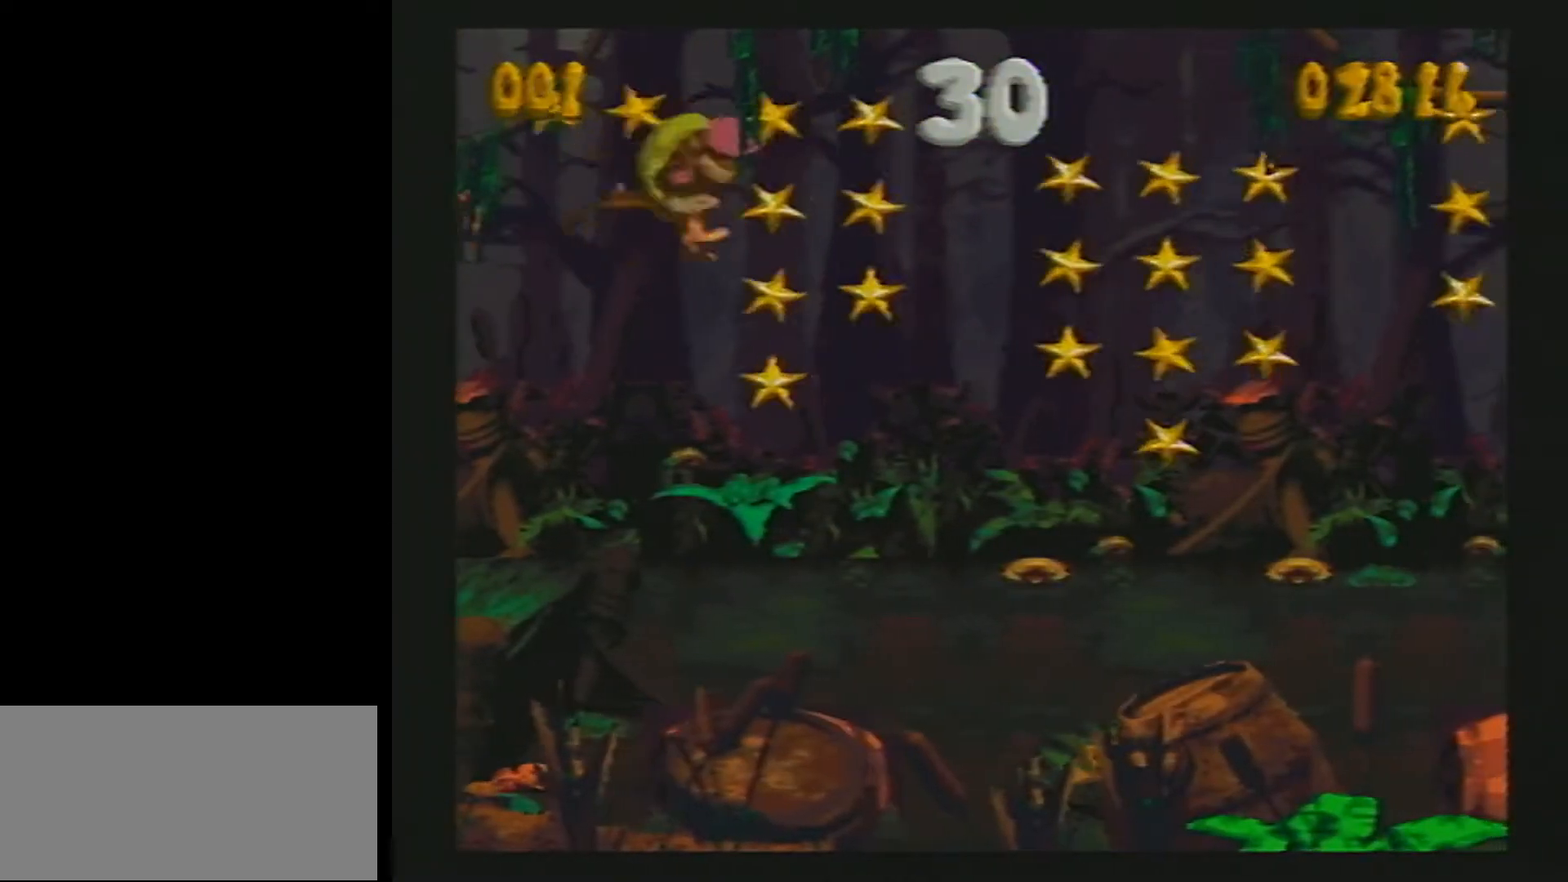
{"buttons": ["Y", "DPAD_LEFT"], "events": [[83, "B", "up"], [483, "DPAD_LEFT", "down"], [483, "DPAD_RIGHT", "up"]]}
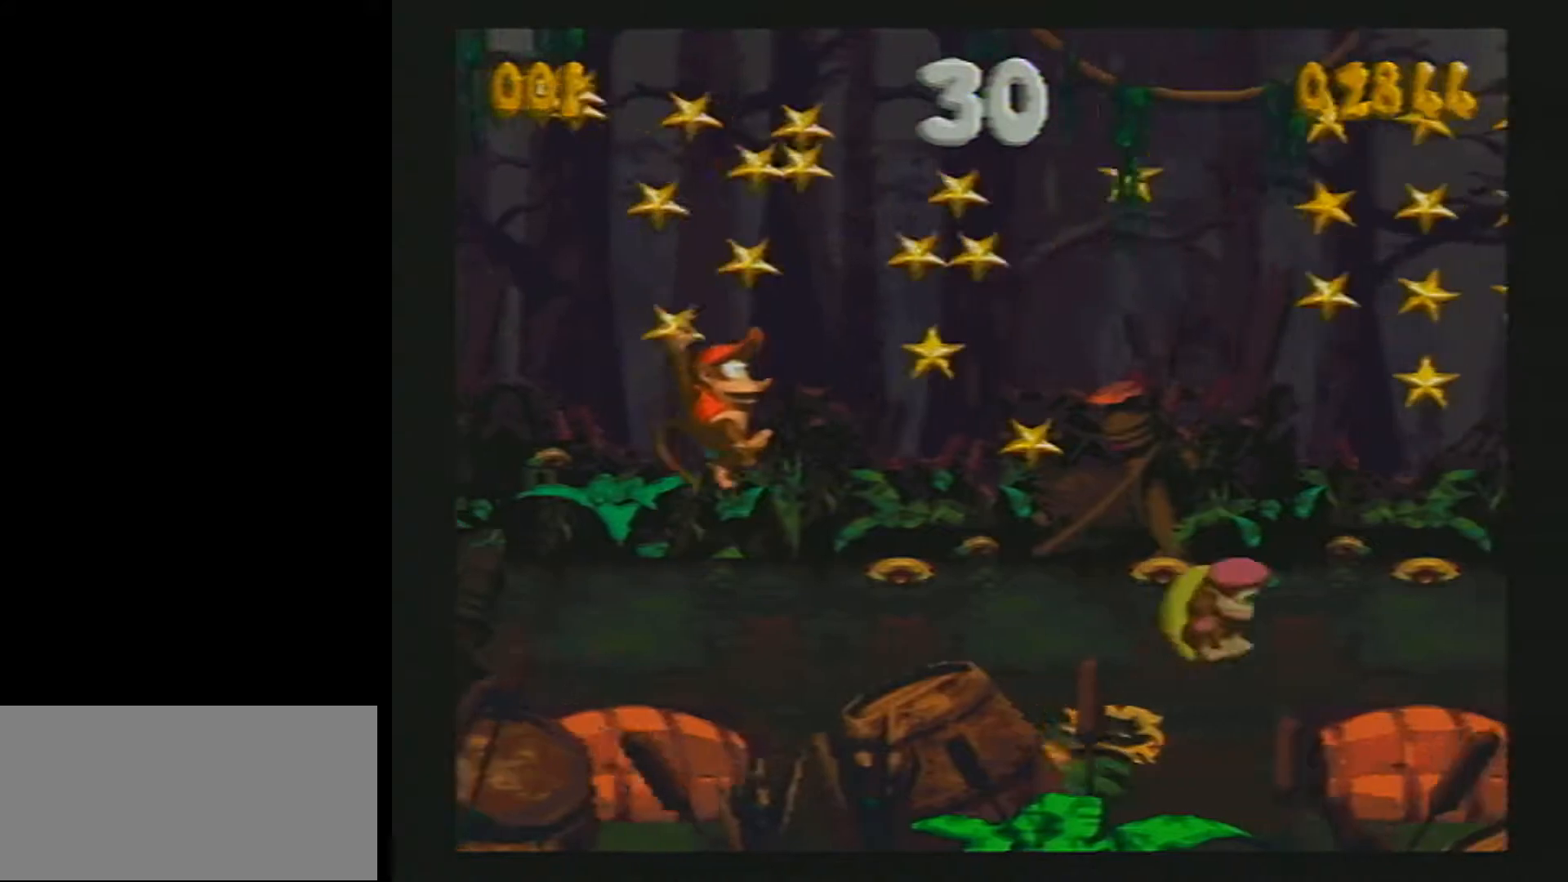
{"buttons": ["Y", "DPAD_RIGHT"], "events": [[67, "DPAD_LEFT", "up"], [200, "B", "down"], [217, "DPAD_RIGHT", "down"], [283, "B", "up"]]}
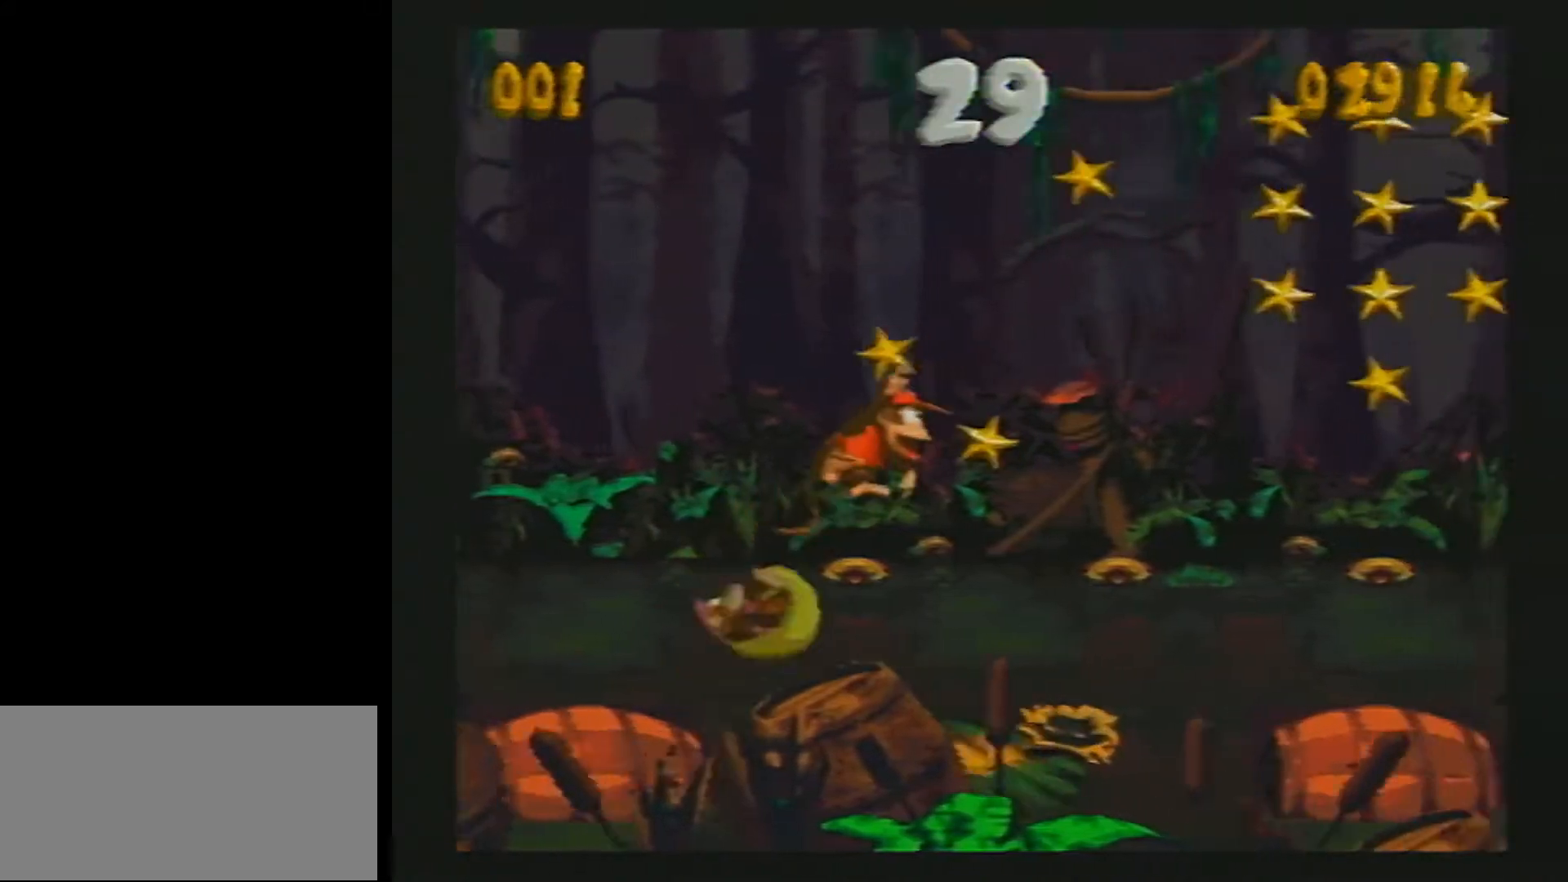
{"buttons": ["B", "Y", "DPAD_RIGHT"], "events": [[17, "DPAD_RIGHT", "up"], [100, "DPAD_RIGHT", "down"], [167, "DPAD_RIGHT", "up"], [233, "DPAD_RIGHT", "down"], [267, "Y", "up"], [300, "Y", "down"], [450, "B", "down"]]}
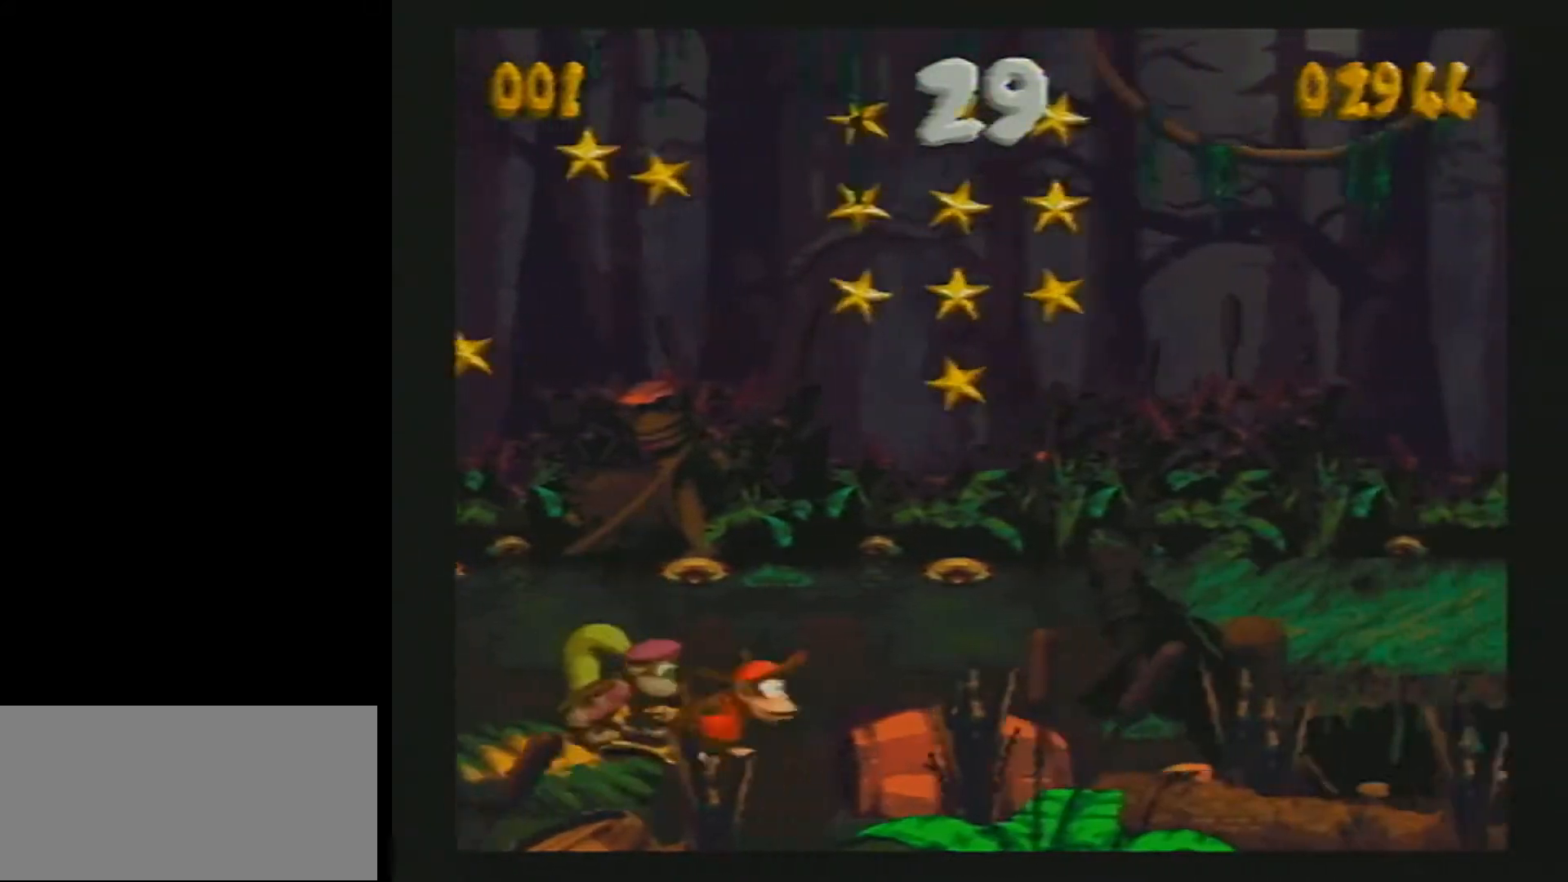
{"buttons": ["DPAD_LEFT"], "events": [[50, "B", "up"], [467, "Y", "up"], [483, "DPAD_LEFT", "down"], [483, "DPAD_RIGHT", "up"]]}
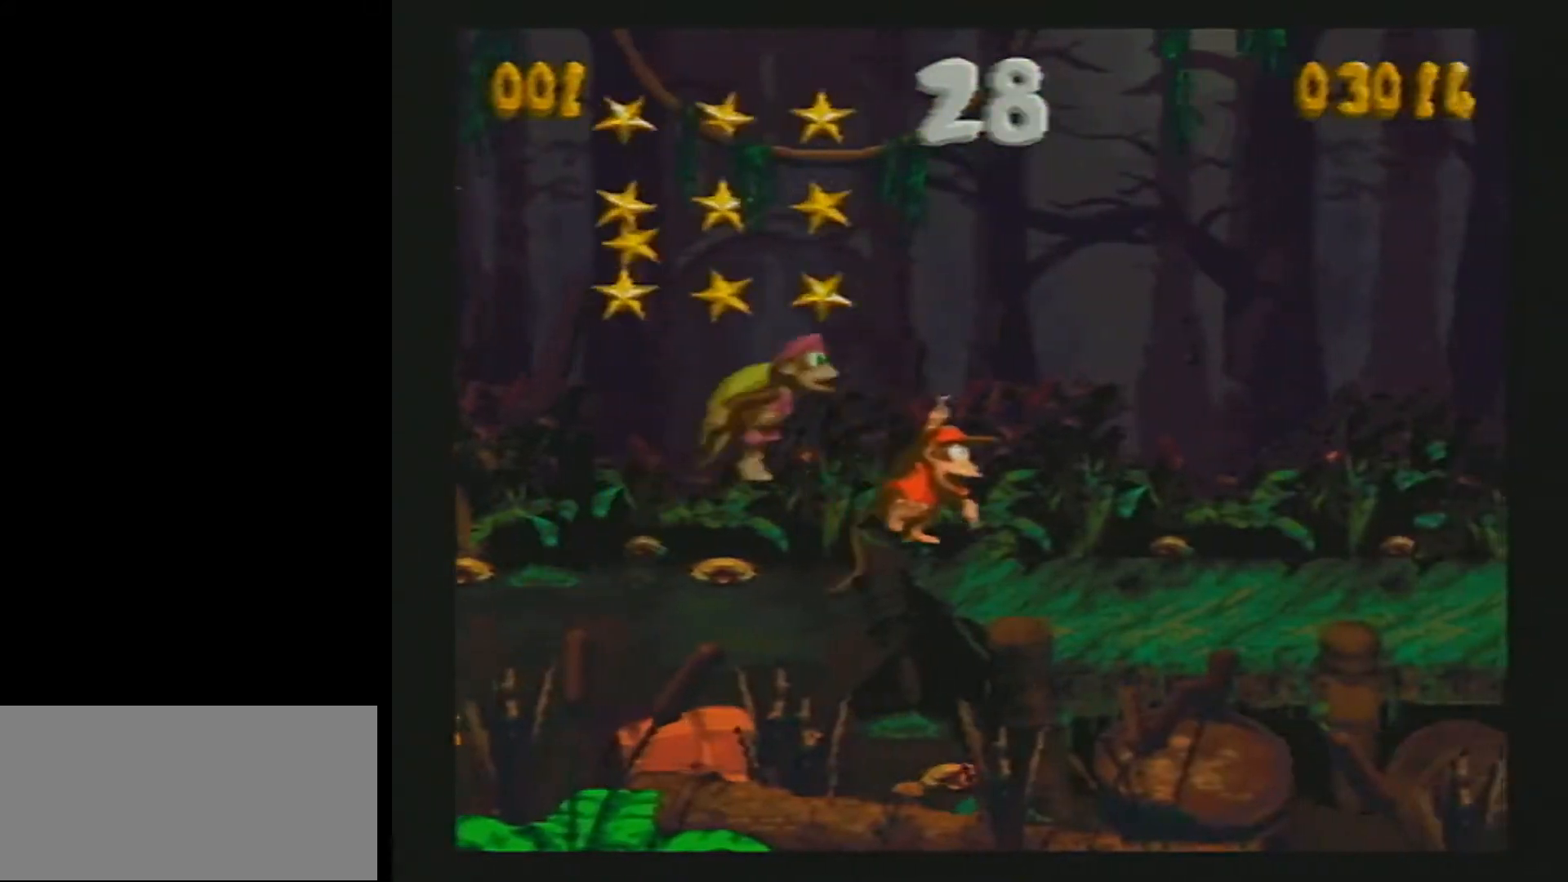
{"buttons": ["B", "DPAD_LEFT"], "events": [[67, "DPAD_LEFT", "up"], [100, "A", "down"], [233, "A", "up"], [367, "DPAD_LEFT", "down"], [383, "B", "down"]]}
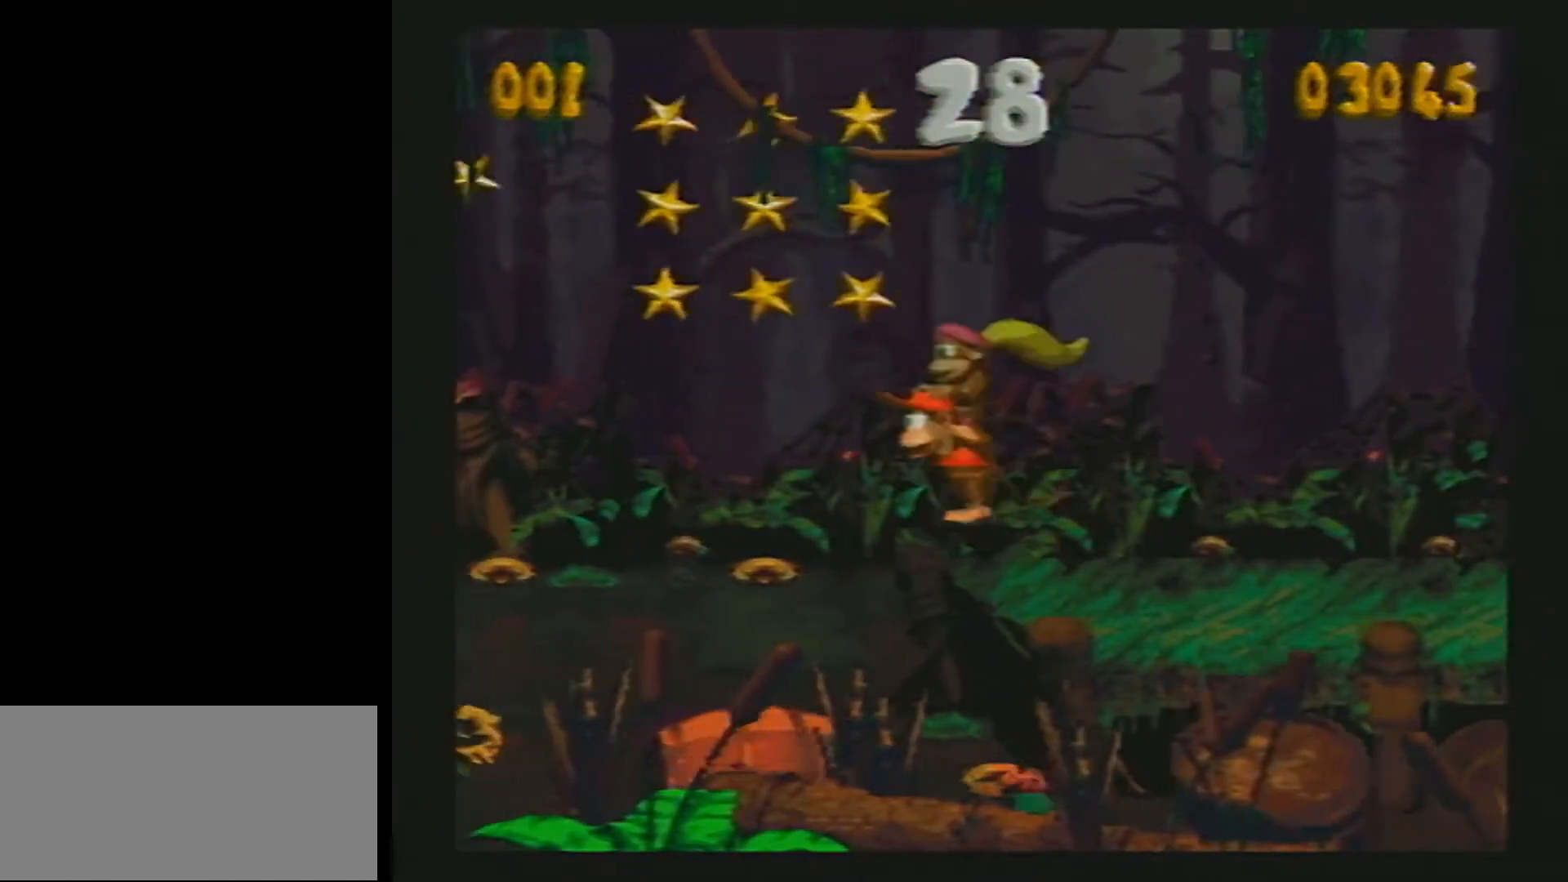
{"buttons": ["B", "Y", "DPAD_LEFT"], "events": [[367, "Y", "down"]]}
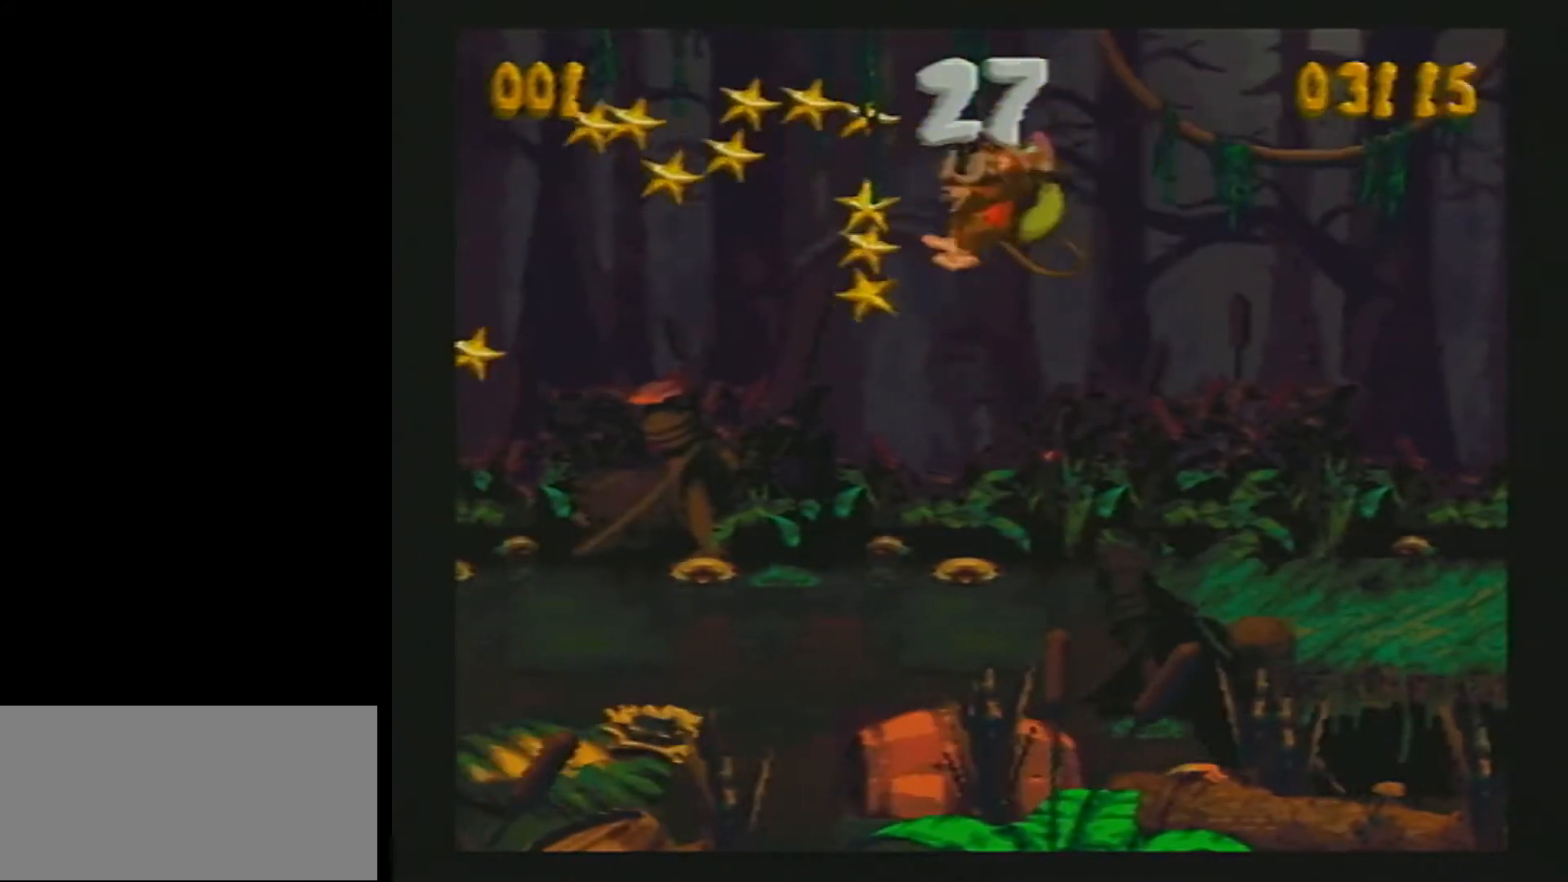
{"buttons": ["Y", "DPAD_LEFT"], "events": [[183, "B", "up"]]}
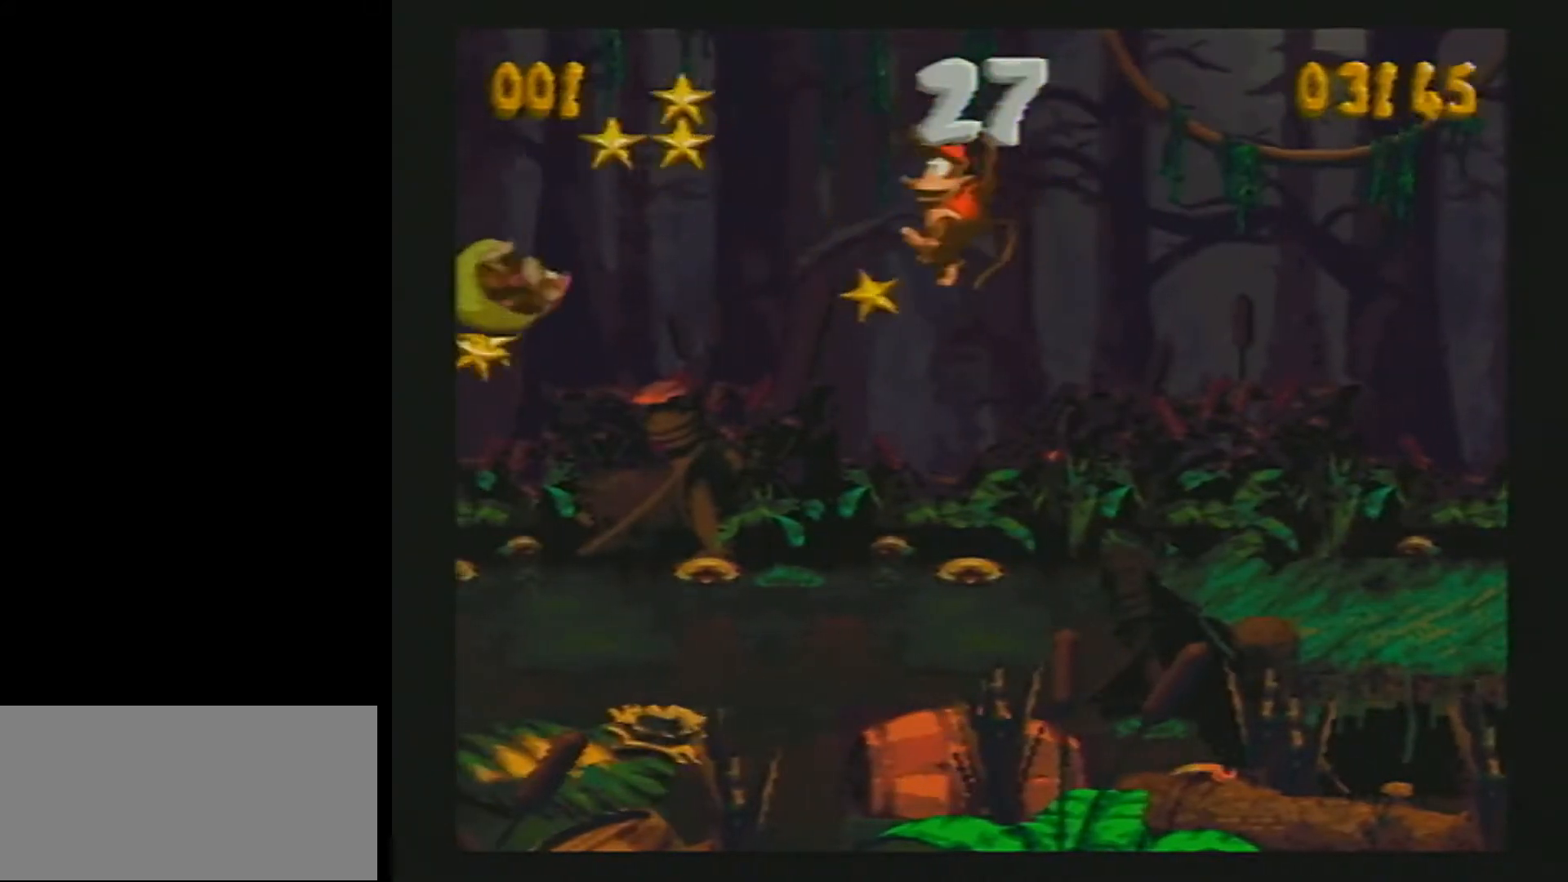
{"buttons": ["Y", "DPAD_RIGHT"], "events": [[33, "DPAD_LEFT", "up"], [67, "DPAD_DOWN", "down"], [83, "DPAD_DOWN", "up"], [83, "DPAD_RIGHT", "down"], [183, "DPAD_RIGHT", "up"], [200, "DPAD_RIGHT", "down"], [367, "B", "down"], [433, "B", "up"]]}
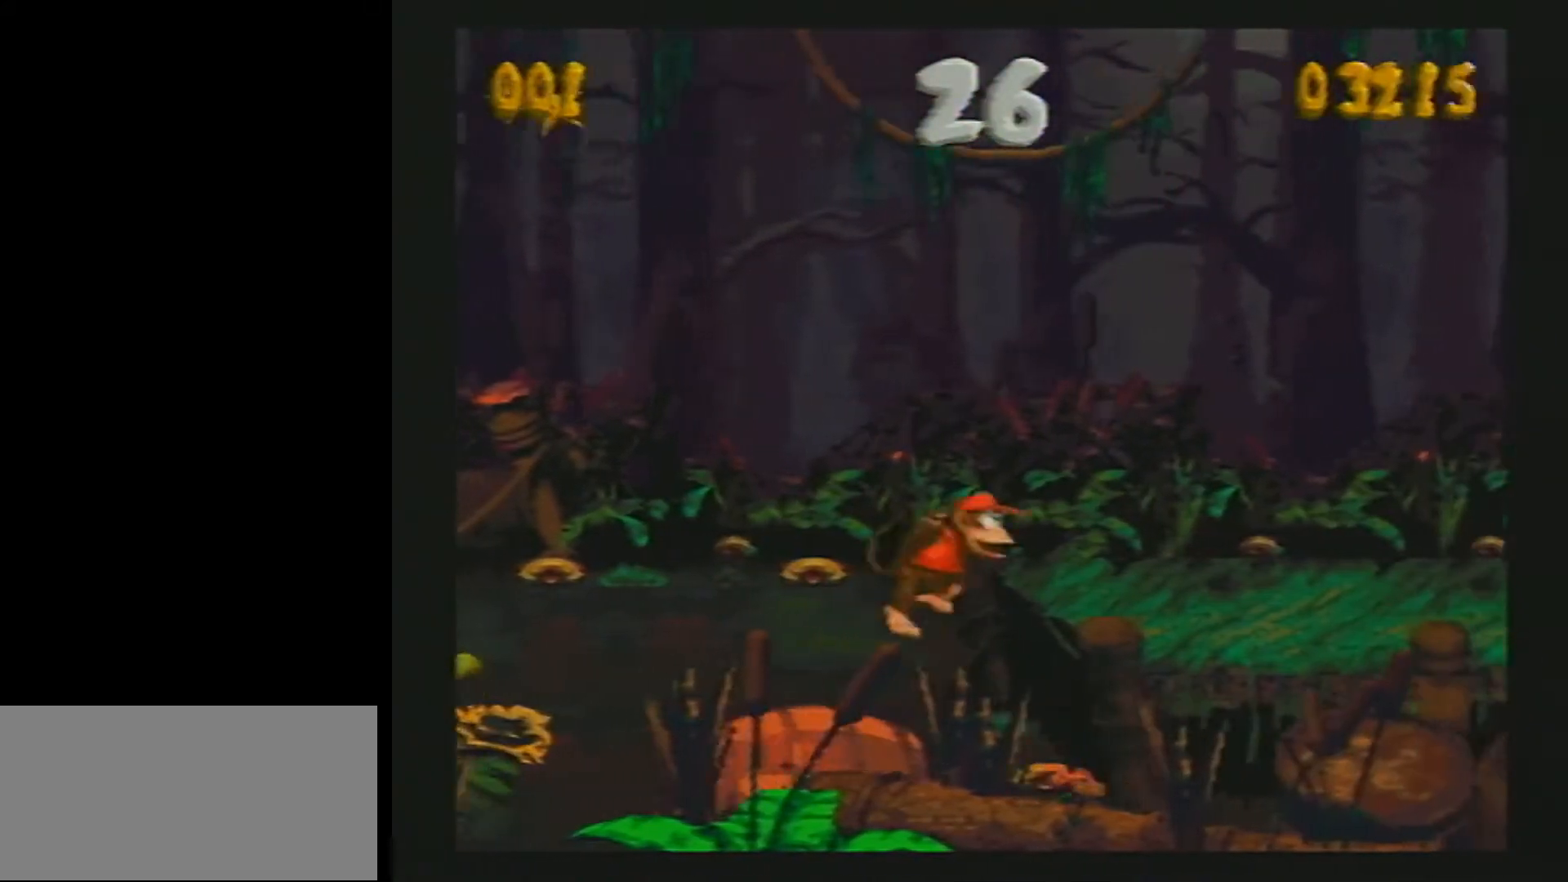
{"buttons": ["Y", "DPAD_RIGHT"], "events": []}
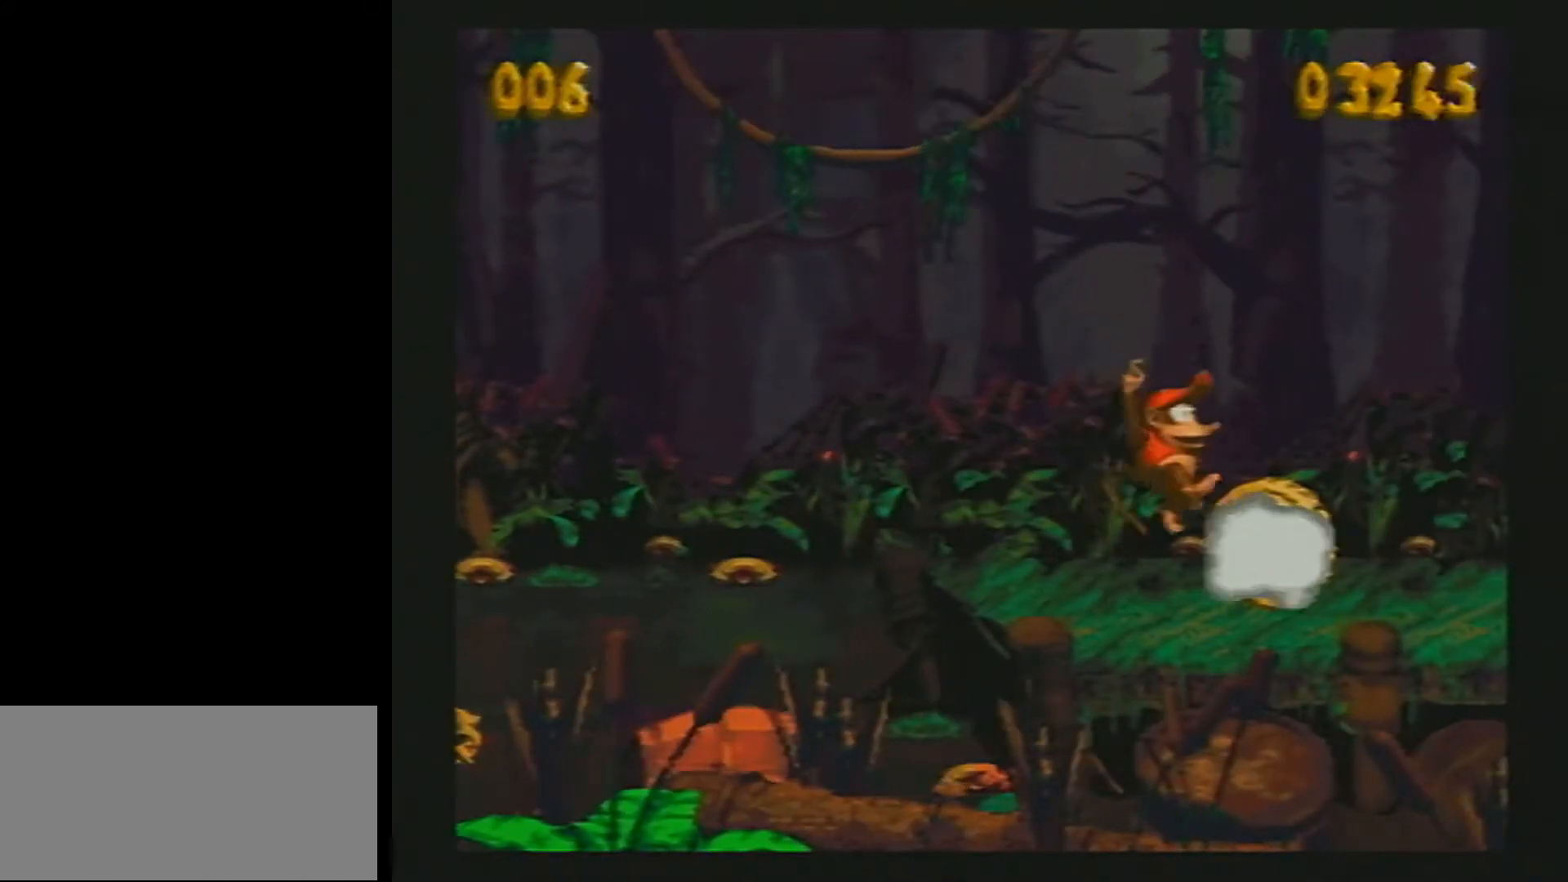
{"buttons": ["Y", "DPAD_RIGHT"], "events": []}
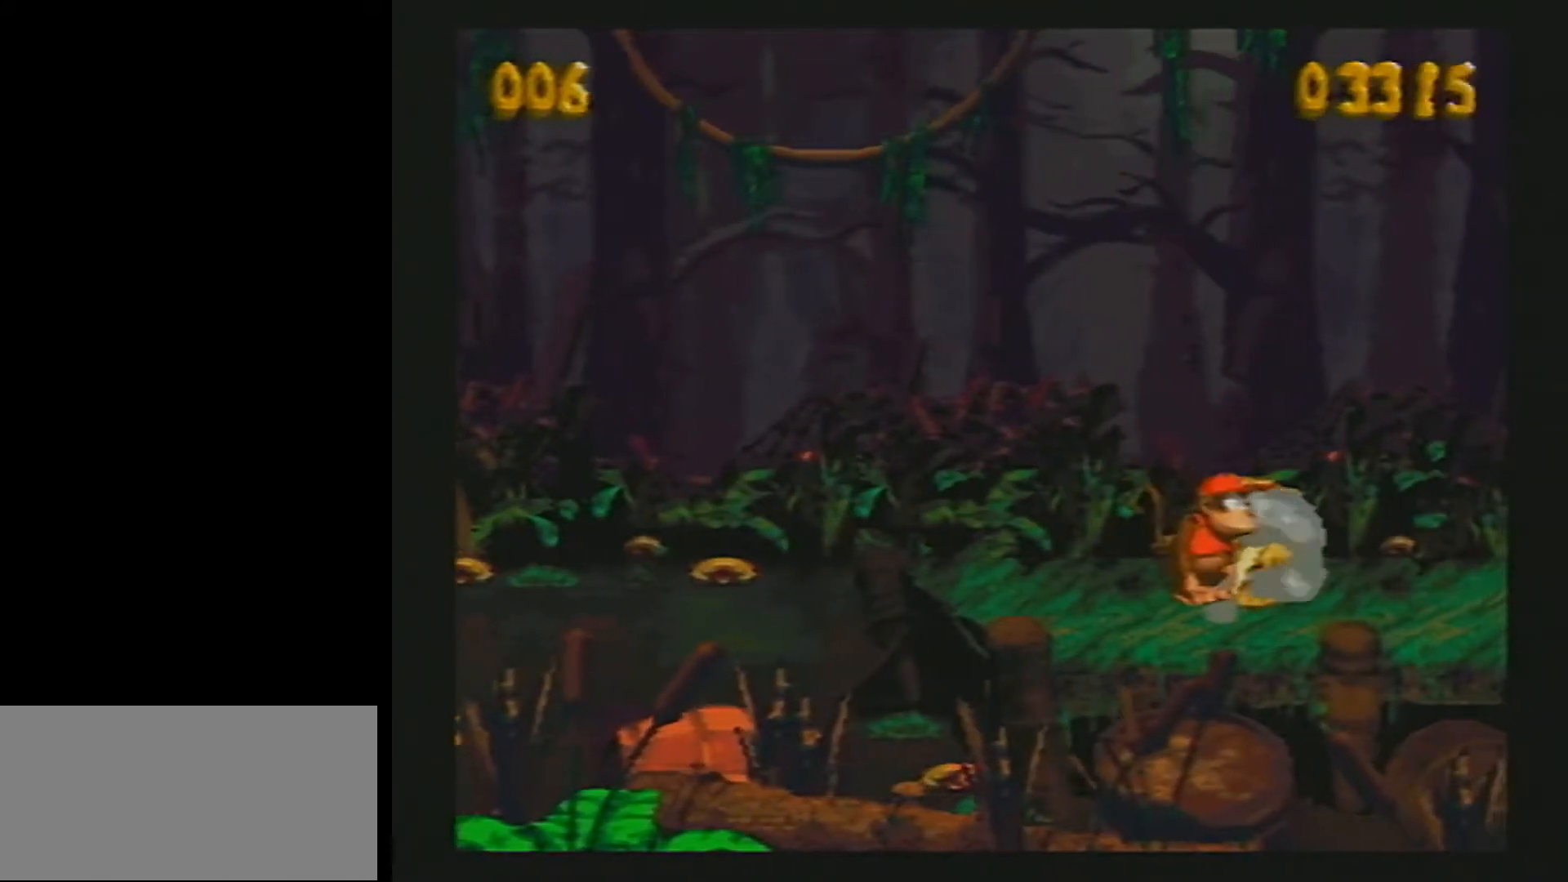
{"buttons": ["Y", "DPAD_RIGHT"], "events": []}
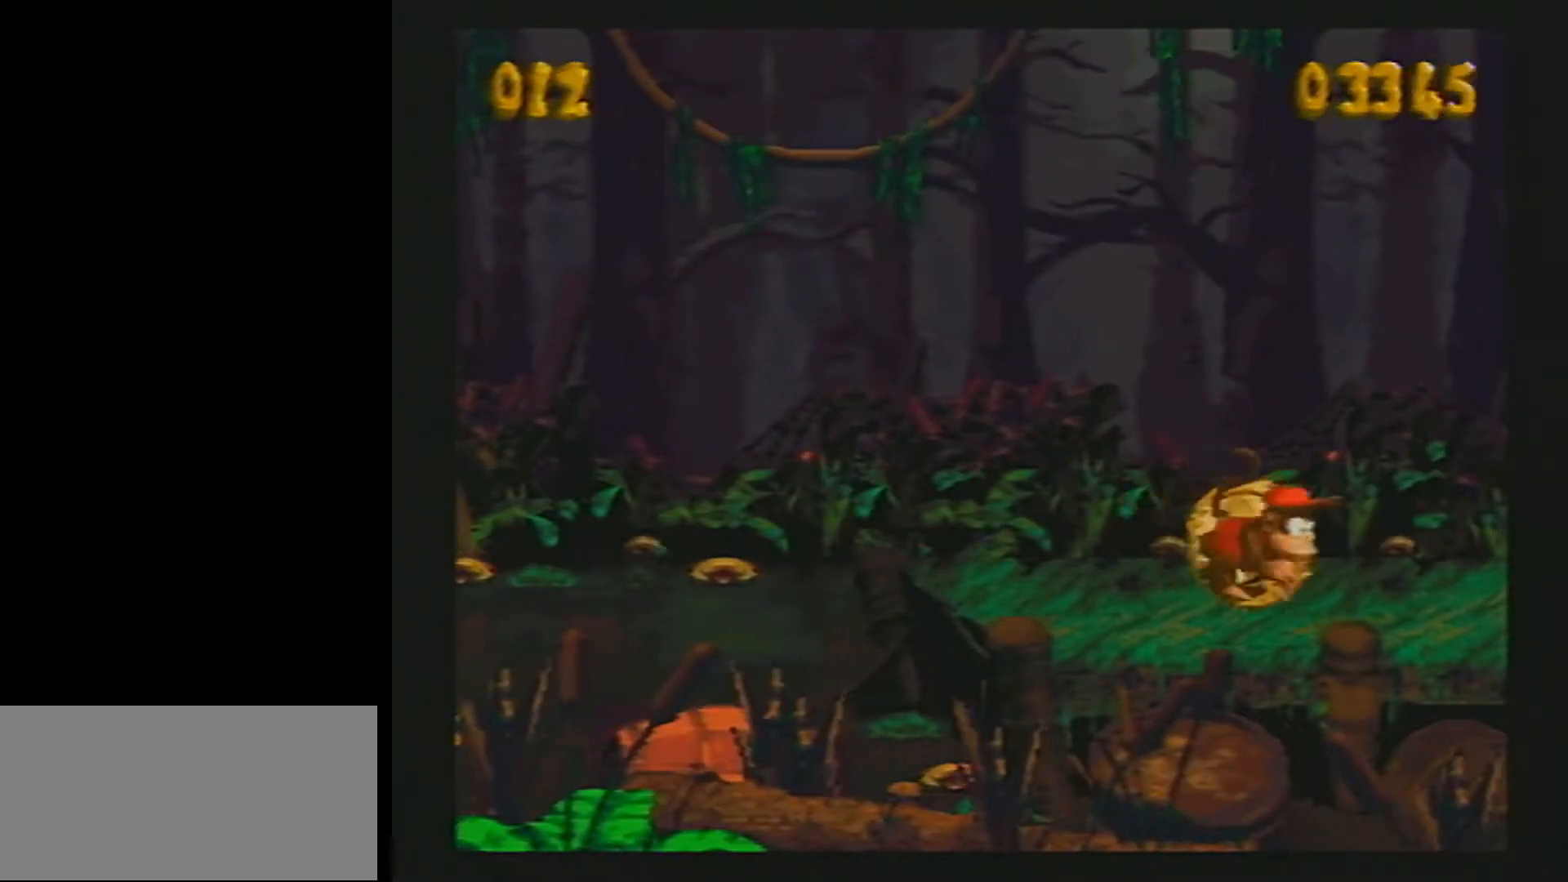
{"buttons": ["Y", "DPAD_RIGHT"], "events": []}
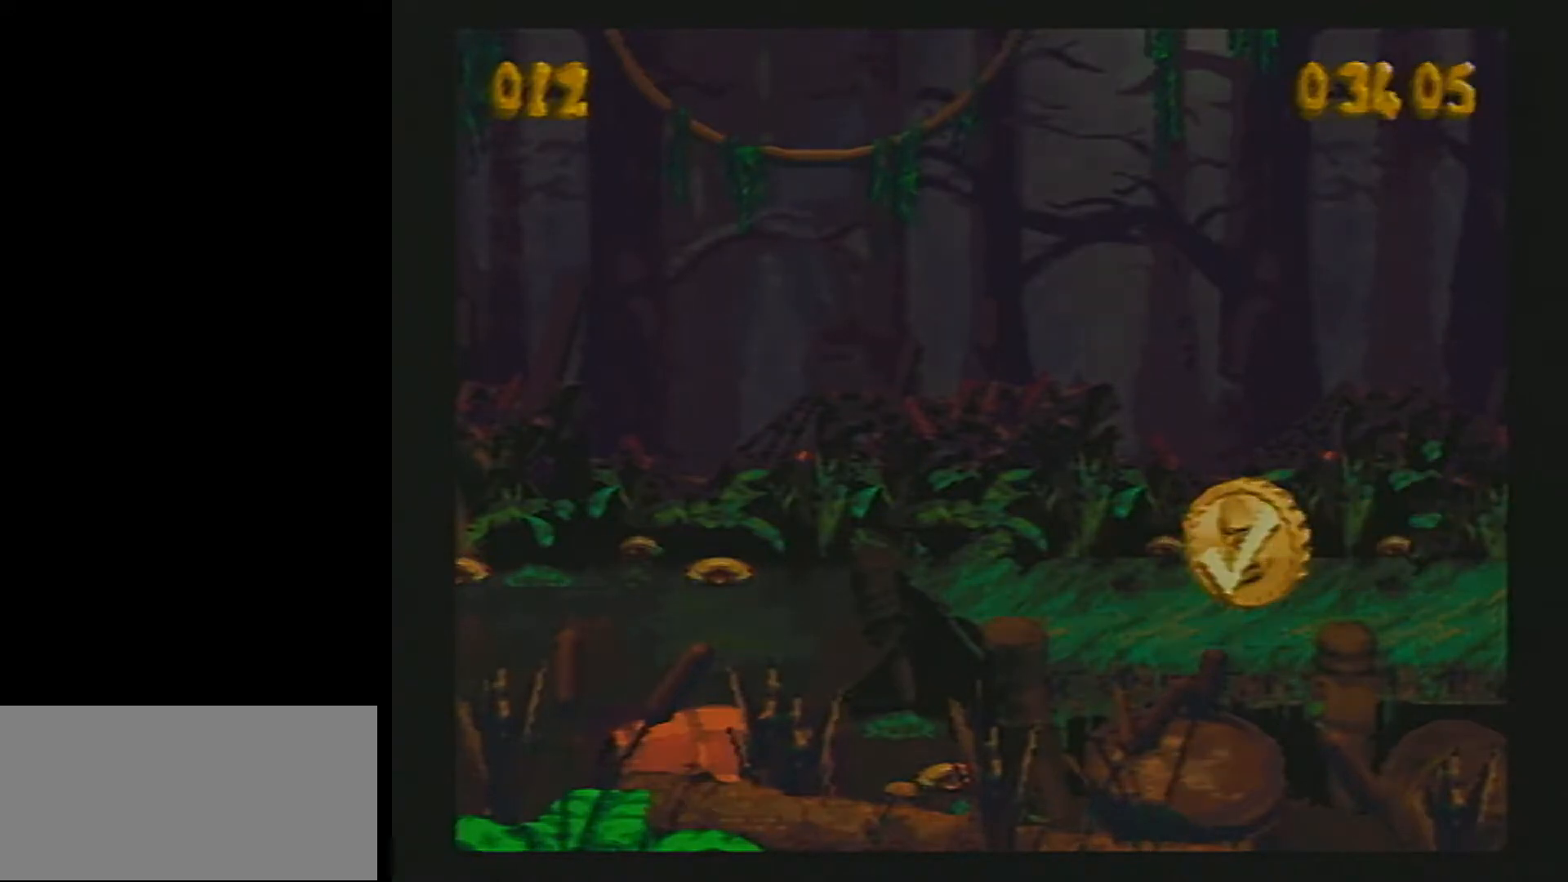
{"buttons": ["Y", "DPAD_RIGHT"], "events": []}
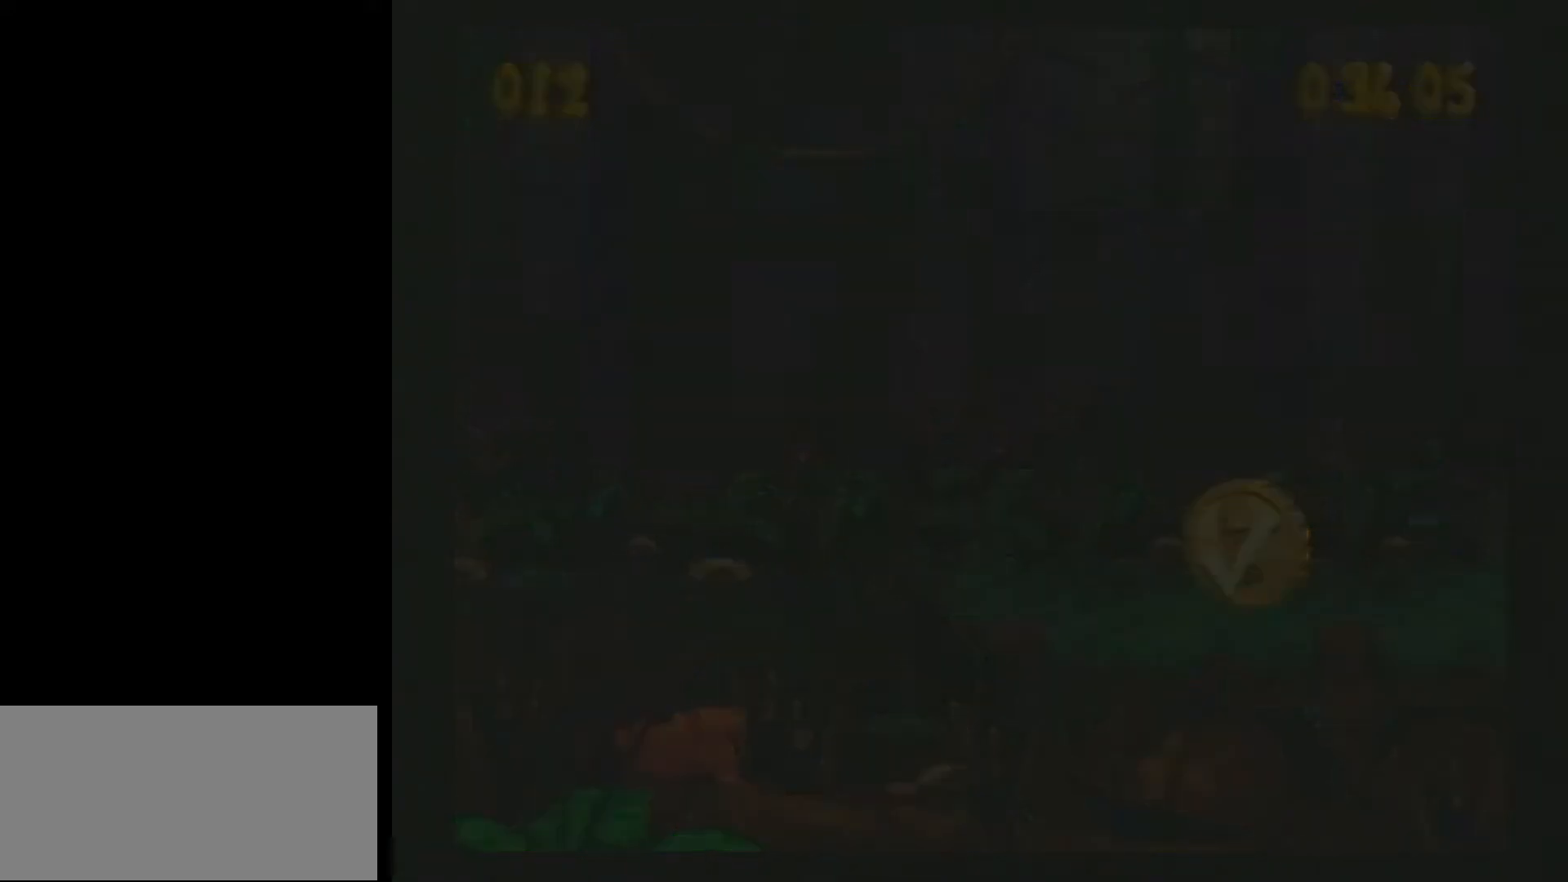
{"buttons": ["Y", "DPAD_RIGHT"], "events": []}
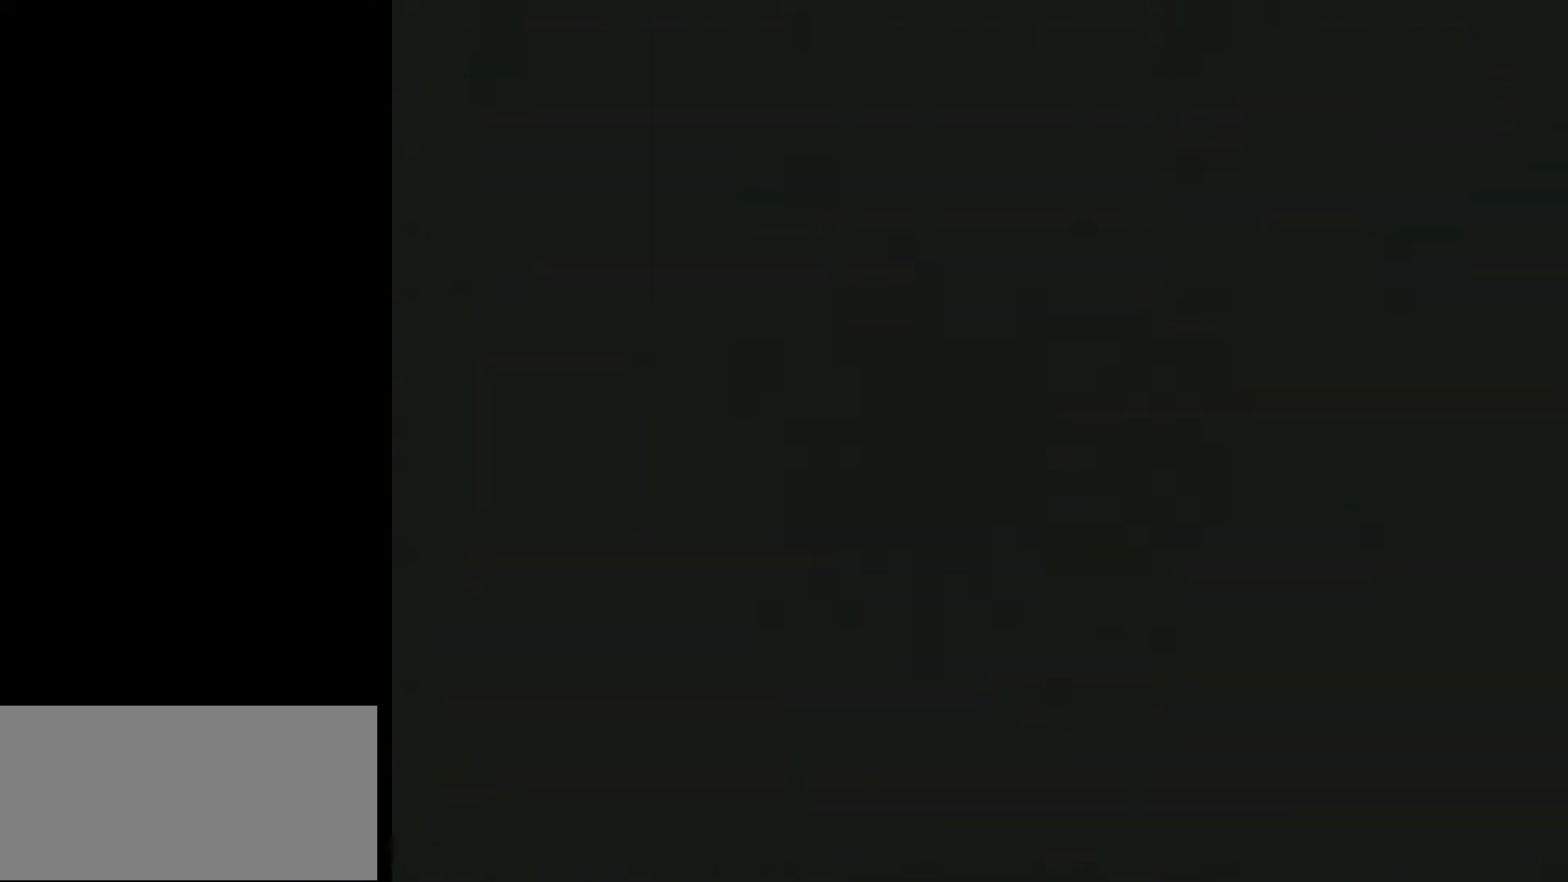
{"buttons": ["Y", "DPAD_RIGHT"], "events": []}
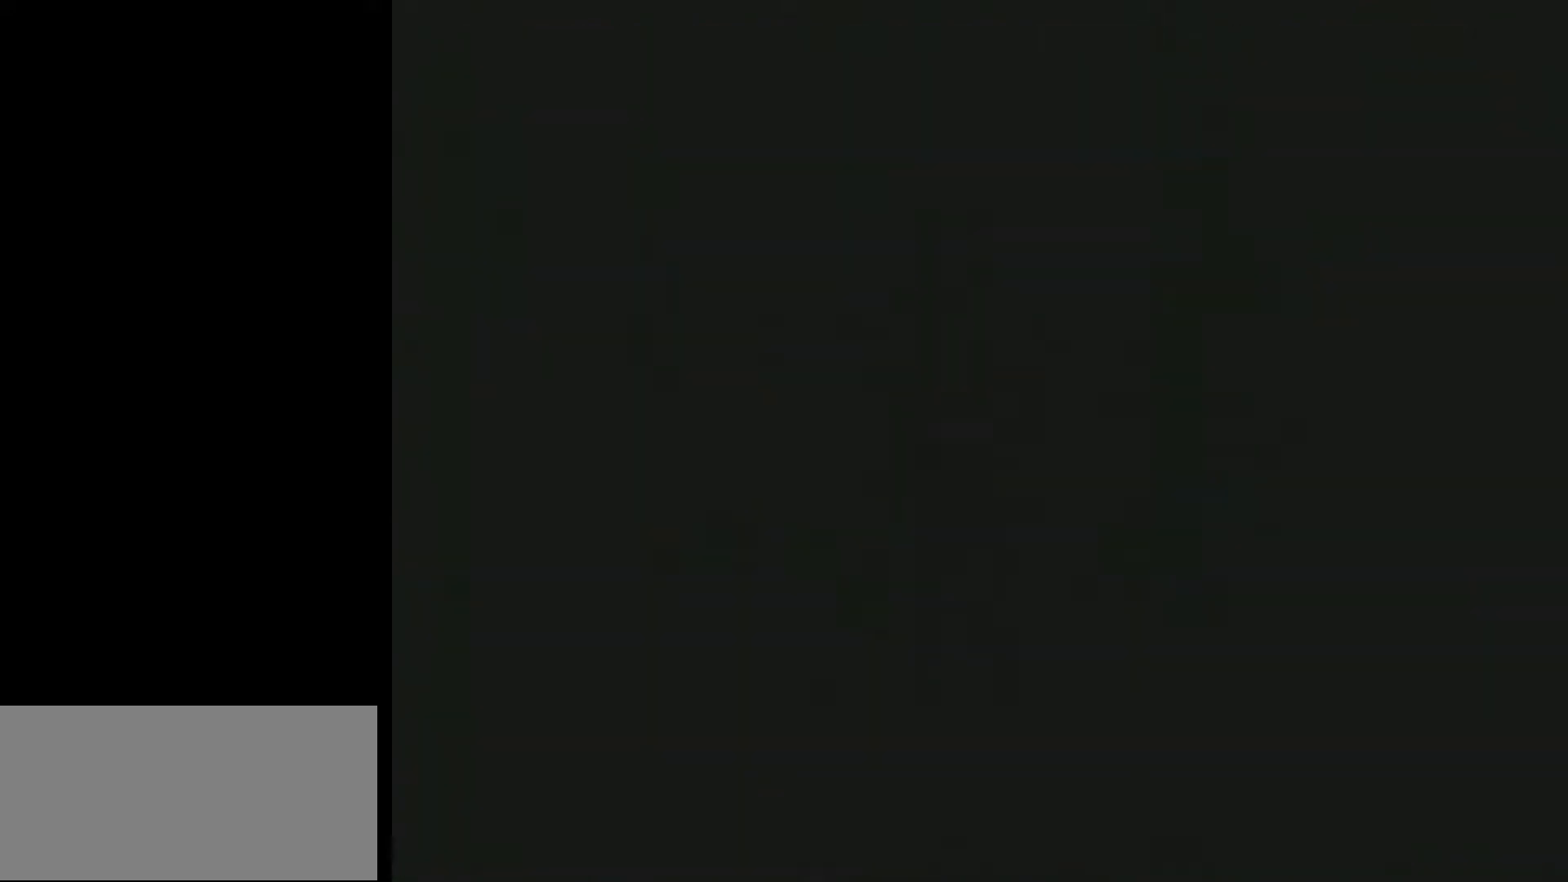
{"buttons": ["Y", "DPAD_RIGHT"], "events": []}
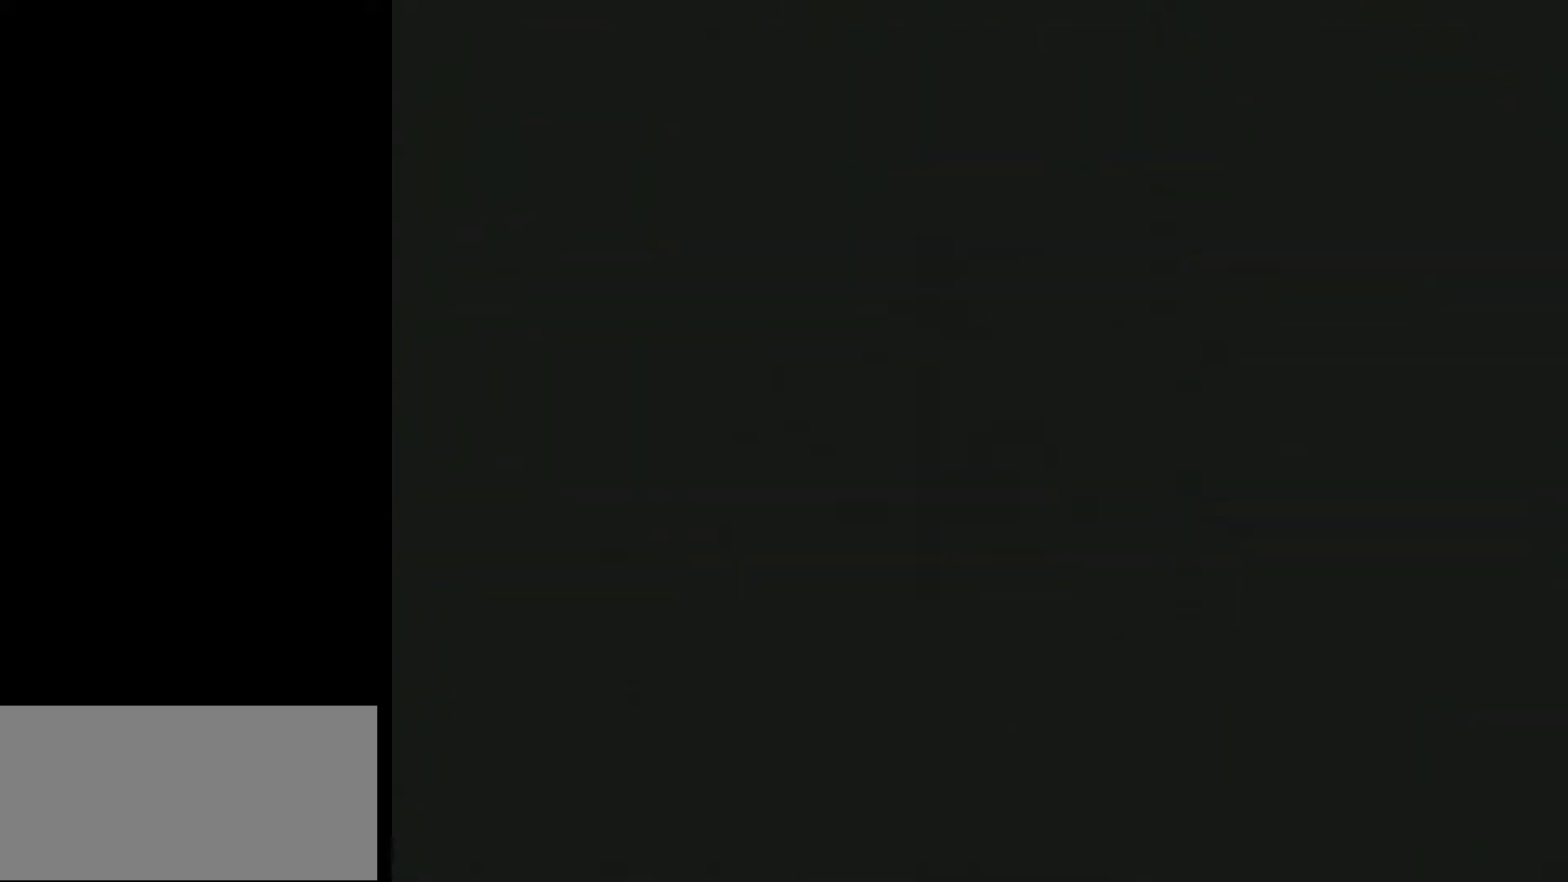
{"buttons": ["Y", "DPAD_RIGHT"], "events": []}